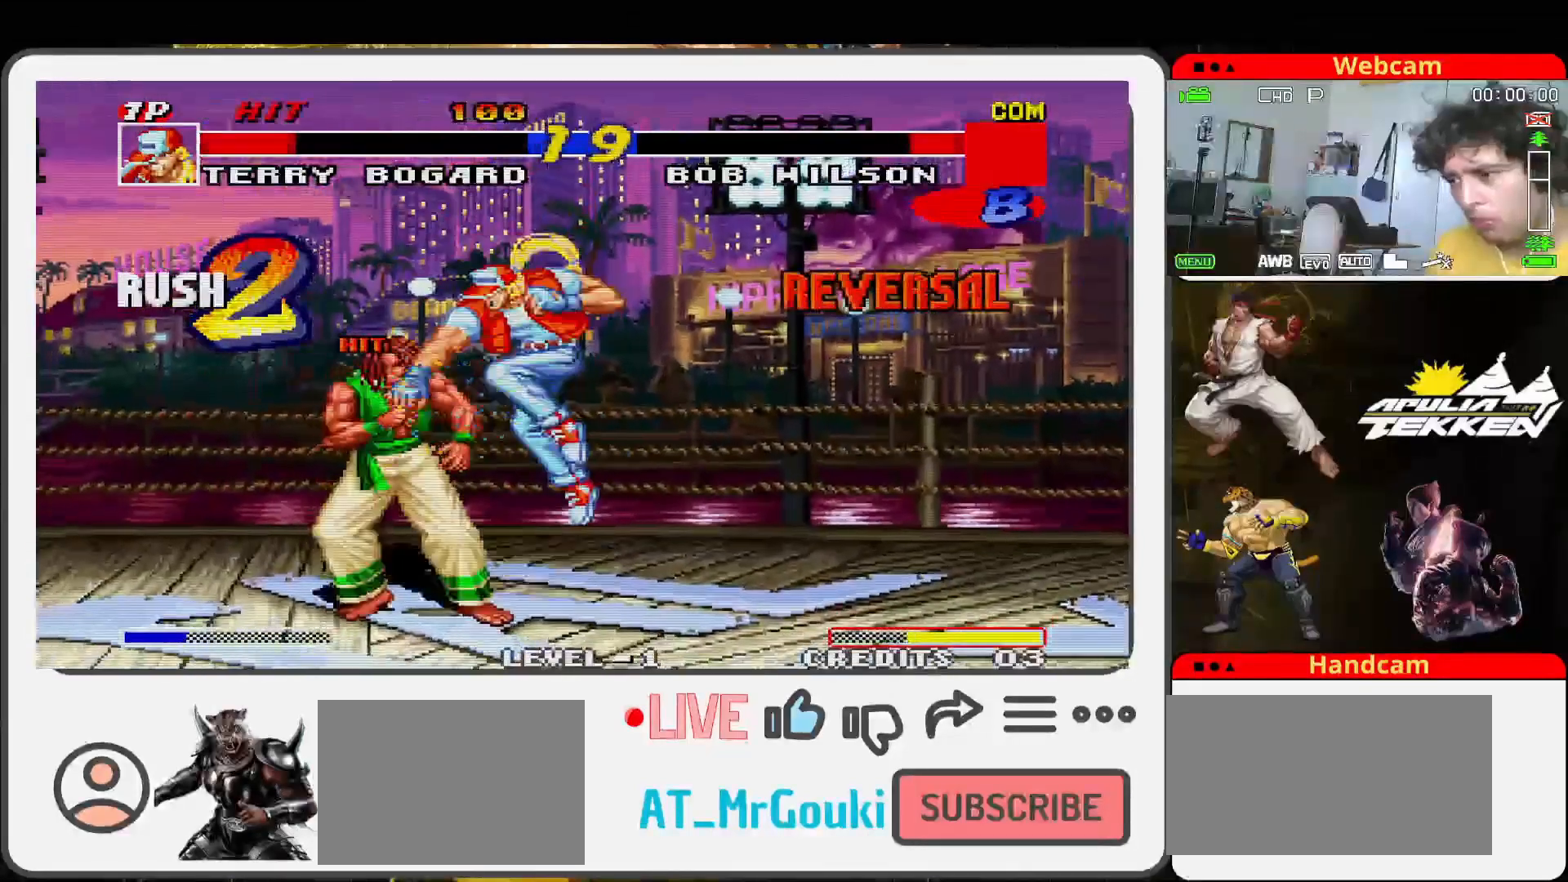
Gameplay with a controller (arcade stick); each line is a JSON object with the inputs held at the frame after it. "events" lists button and stick changes between this image and that frame as [ms after this image, input, new state], when the widget could be followed in between. Not read: L3 R3.
{"buttons": ["SQUARE", "TRIANGLE"], "left_stick": "down-left", "events": [[33, "SQUARE", "down"], [33, "left_stick", "down-right"], [67, "TRIANGLE", "up"], [167, "SQUARE", "up"], [167, "TRIANGLE", "down"], [167, "left_stick", "down"], [233, "SQUARE", "down"], [267, "TRIANGLE", "up"], [333, "TRIANGLE", "down"], [333, "left_stick", "right"], [400, "SQUARE", "up"], [467, "SQUARE", "down"], [500, "left_stick", "down-left"]]}
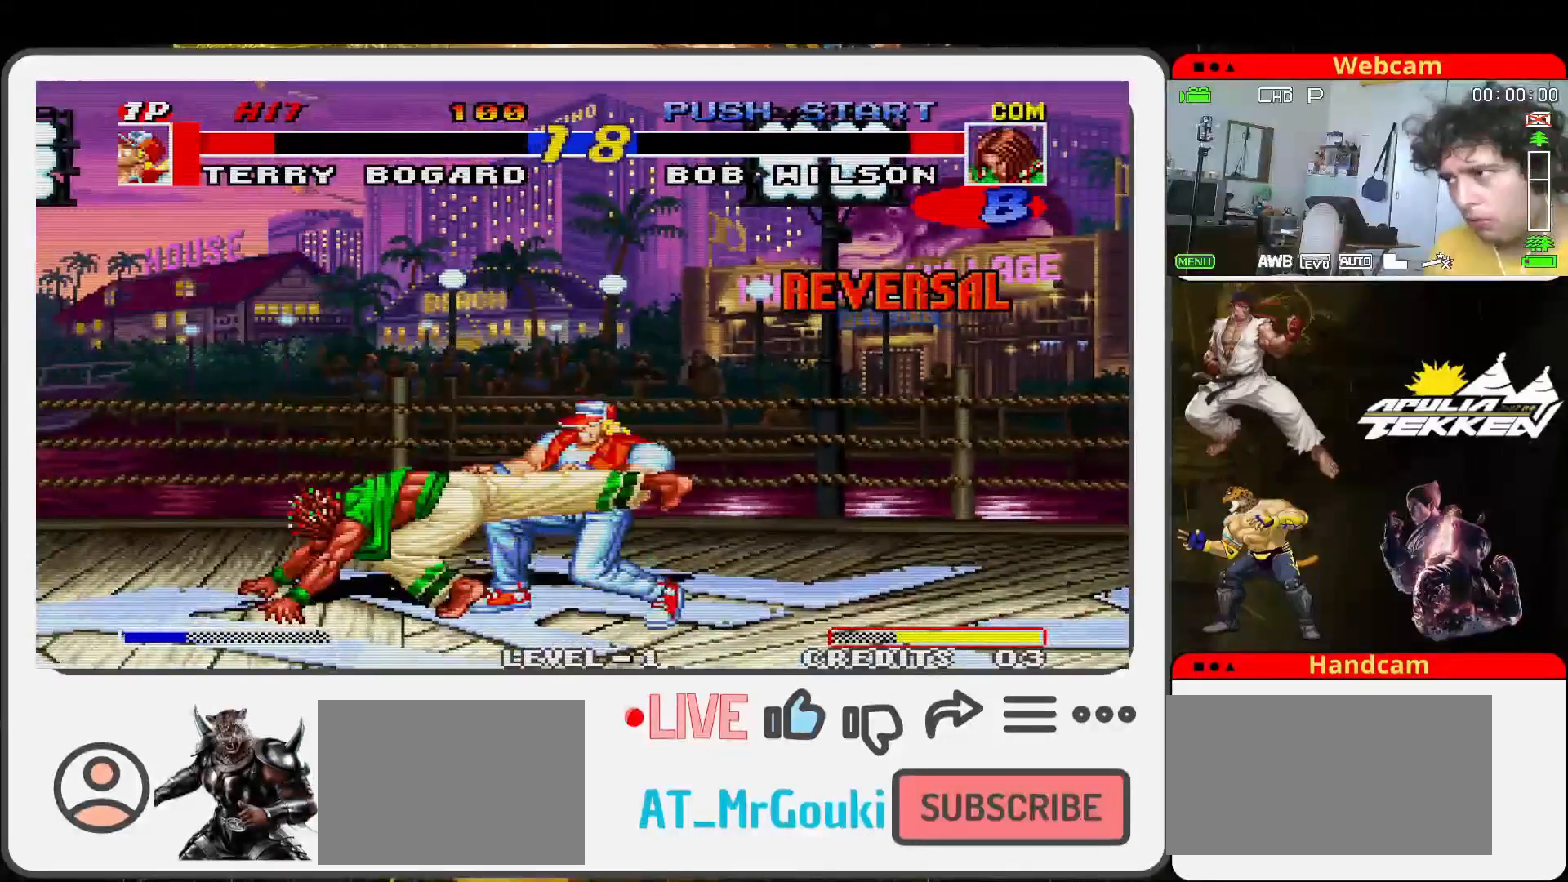
{"buttons": ["TRIANGLE"], "left_stick": "right", "events": [[33, "TRIANGLE", "up"], [100, "SQUARE", "up"], [100, "TRIANGLE", "down"], [133, "left_stick", "down-right"], [167, "SQUARE", "down"], [200, "TRIANGLE", "up"], [233, "left_stick", "right"], [333, "SQUARE", "up"], [333, "TRIANGLE", "down"]]}
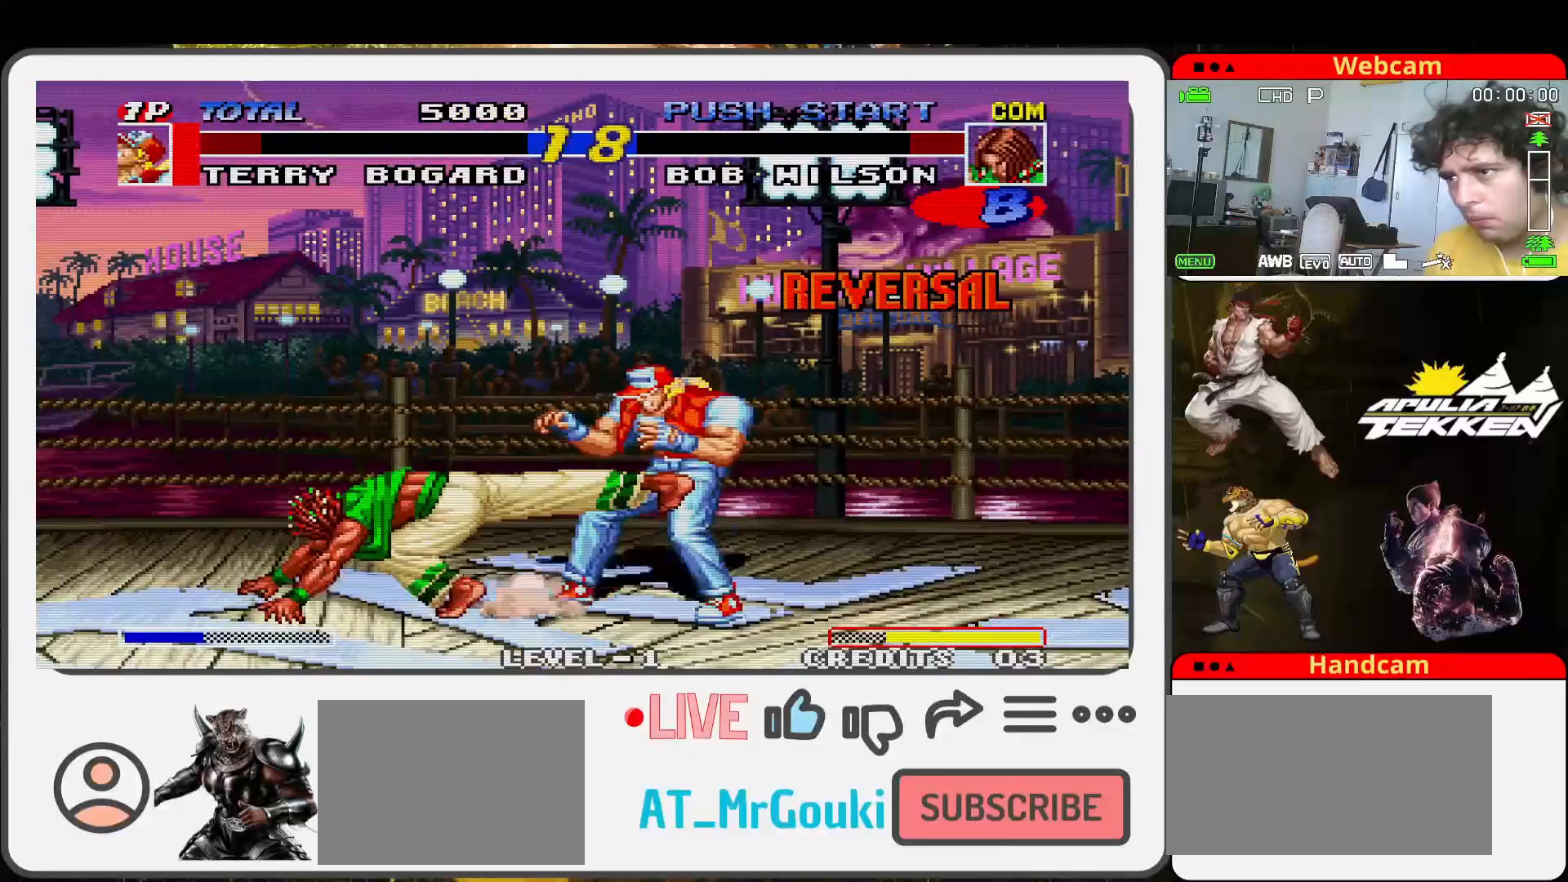
{"buttons": [], "left_stick": "up-left", "events": [[33, "TRIANGLE", "up"], [33, "left_stick", "center"], [167, "left_stick", "up-left"]]}
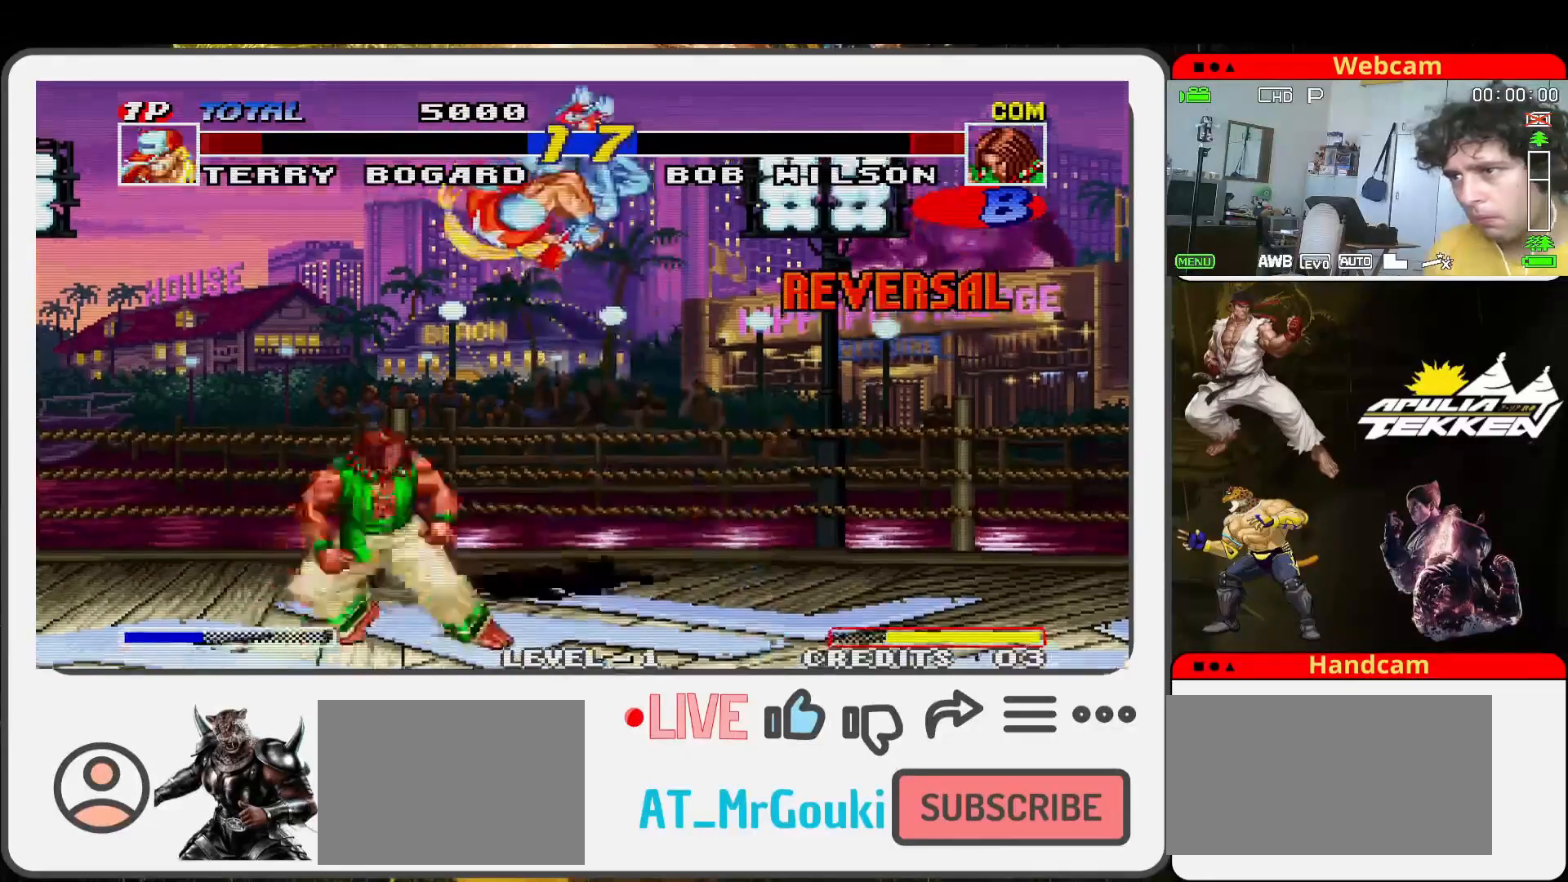
{"buttons": ["SQUARE"], "left_stick": "down-left", "events": [[67, "left_stick", "center"], [133, "TRIANGLE", "down"], [200, "SQUARE", "down"], [233, "left_stick", "left"], [267, "TRIANGLE", "up"], [333, "SQUARE", "up"], [333, "TRIANGLE", "down"], [333, "left_stick", "down"], [433, "SQUARE", "down"], [467, "TRIANGLE", "up"], [467, "left_stick", "down-left"]]}
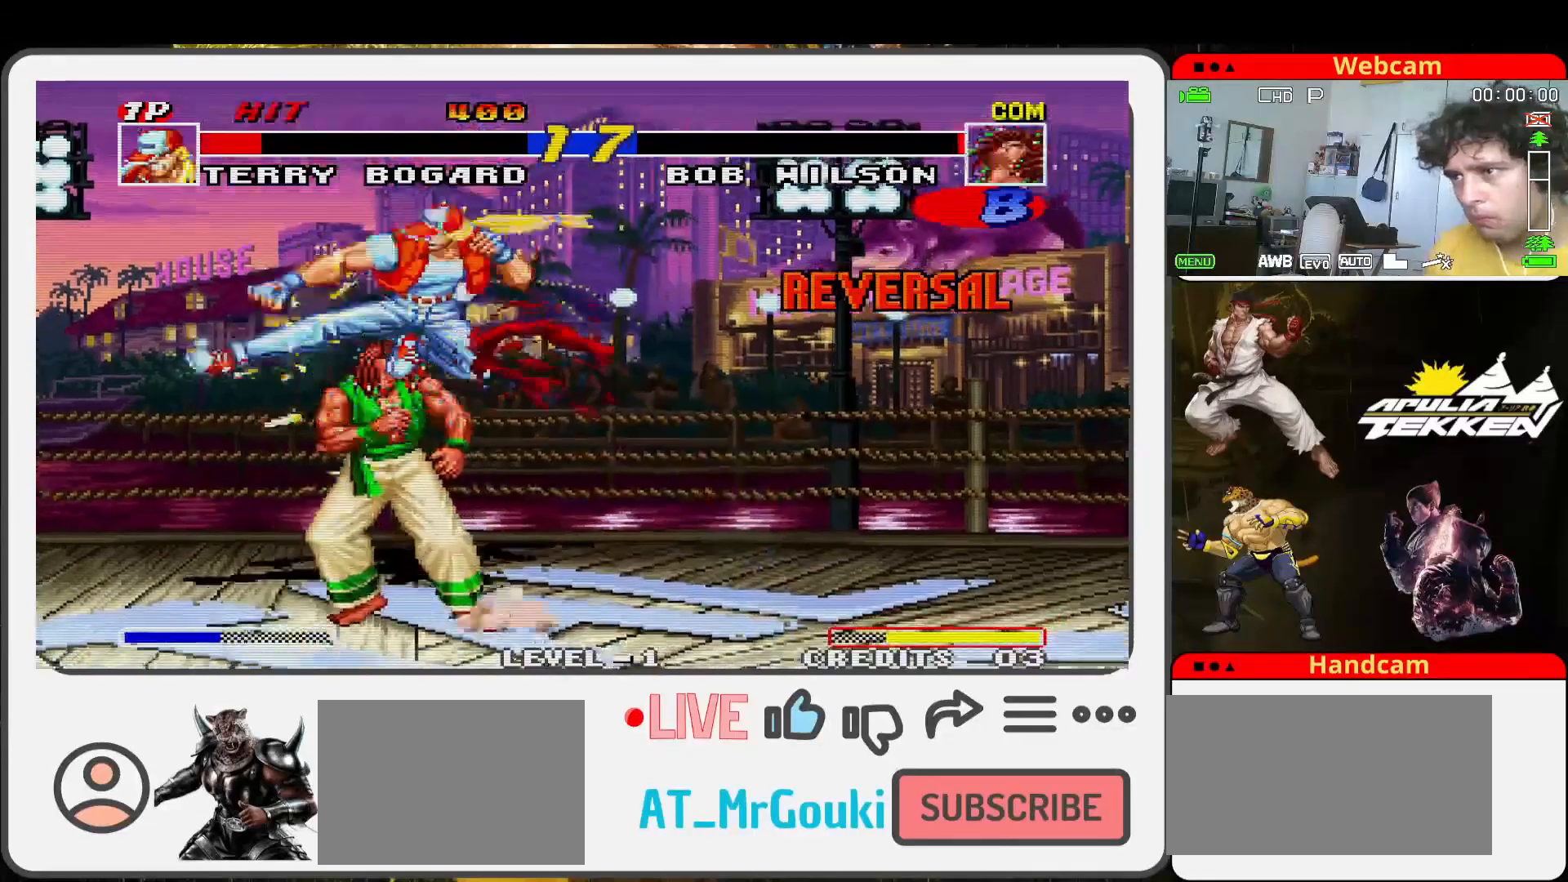
{"buttons": ["TRIANGLE"], "left_stick": "center", "events": [[33, "SQUARE", "up"], [33, "TRIANGLE", "down"], [100, "left_stick", "down-right"], [133, "SQUARE", "down"], [167, "TRIANGLE", "up"], [233, "TRIANGLE", "down"], [233, "left_stick", "up-right"], [267, "SQUARE", "up"], [300, "left_stick", "center"], [333, "SQUARE", "down"], [367, "TRIANGLE", "up"], [467, "SQUARE", "up"], [467, "TRIANGLE", "down"]]}
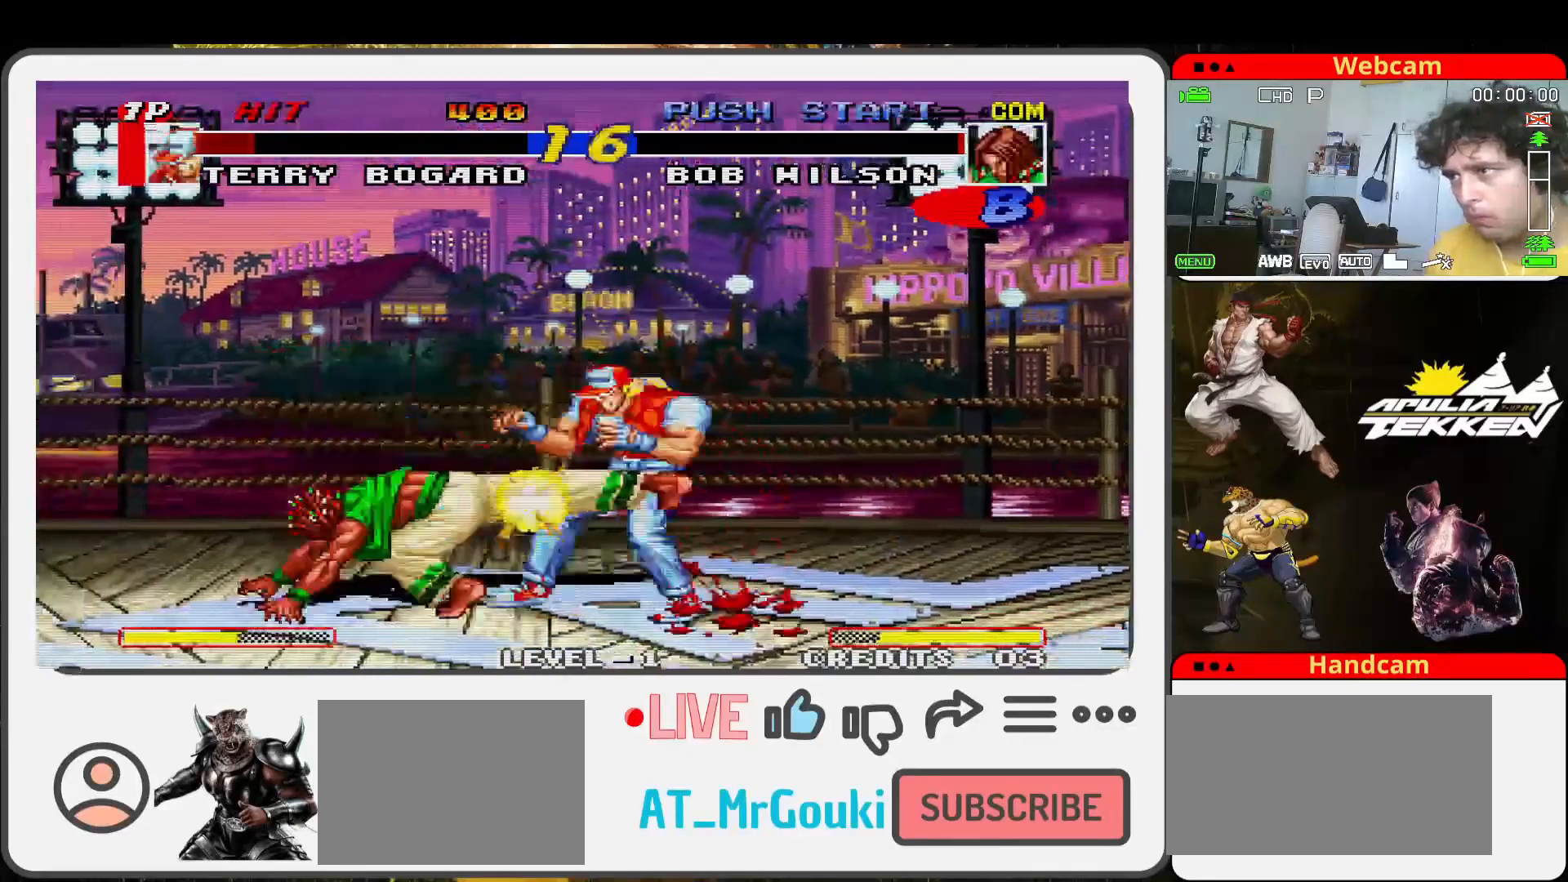
{"buttons": ["SQUARE"], "left_stick": "down-right", "events": [[33, "SQUARE", "down"], [33, "left_stick", "right"], [133, "TRIANGLE", "up"], [167, "SQUARE", "up"], [333, "left_stick", "down-right"], [433, "SQUARE", "down"]]}
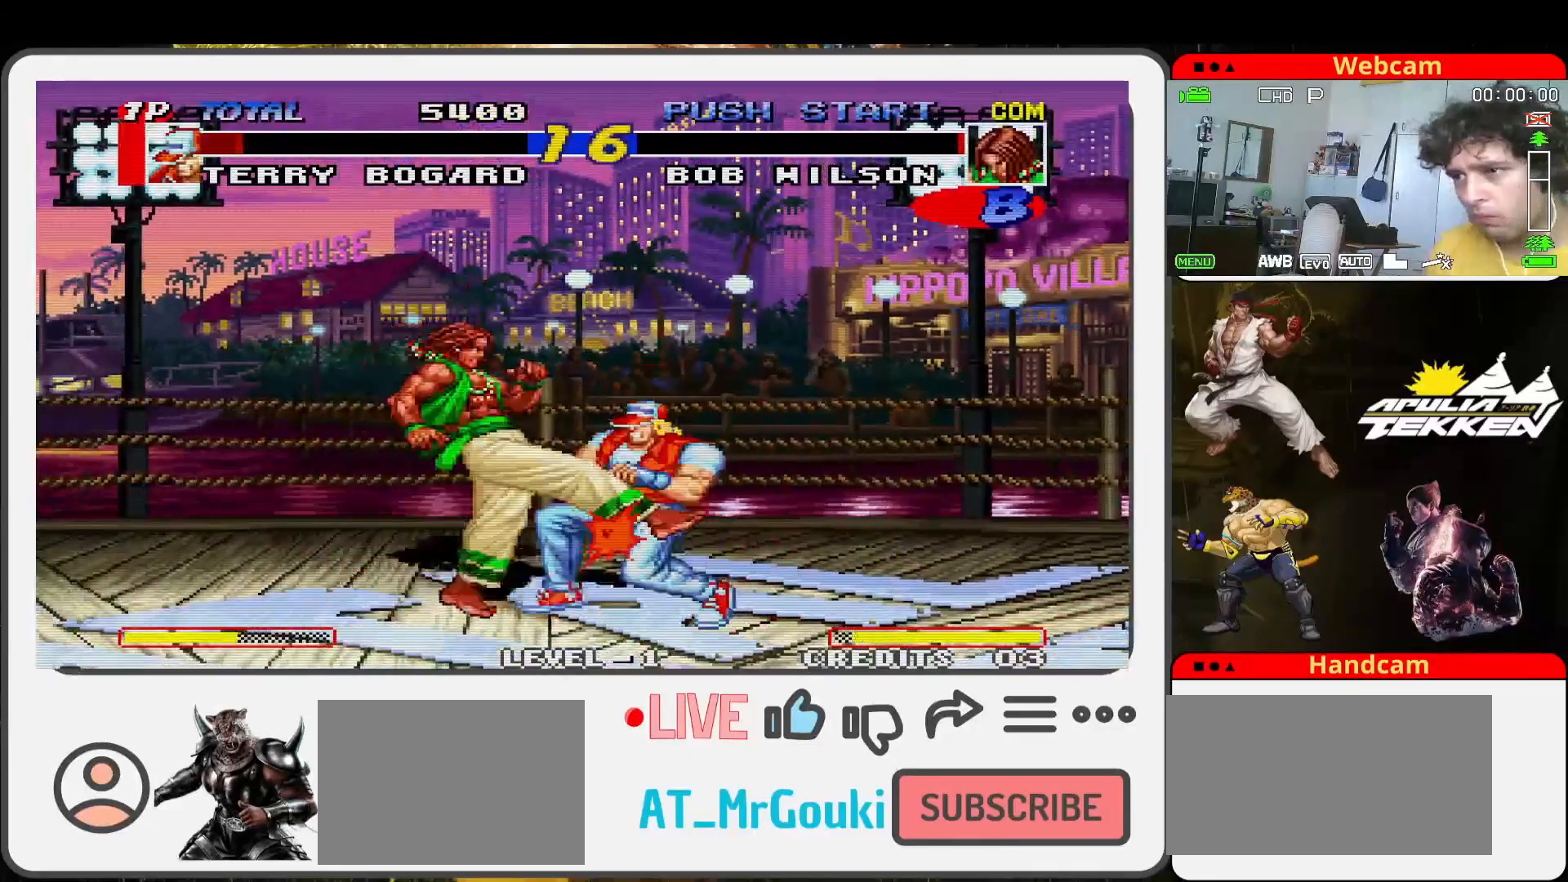
{"buttons": [], "left_stick": "down-right", "events": [[100, "SQUARE", "up"], [167, "TRIANGLE", "down"], [333, "TRIANGLE", "up"]]}
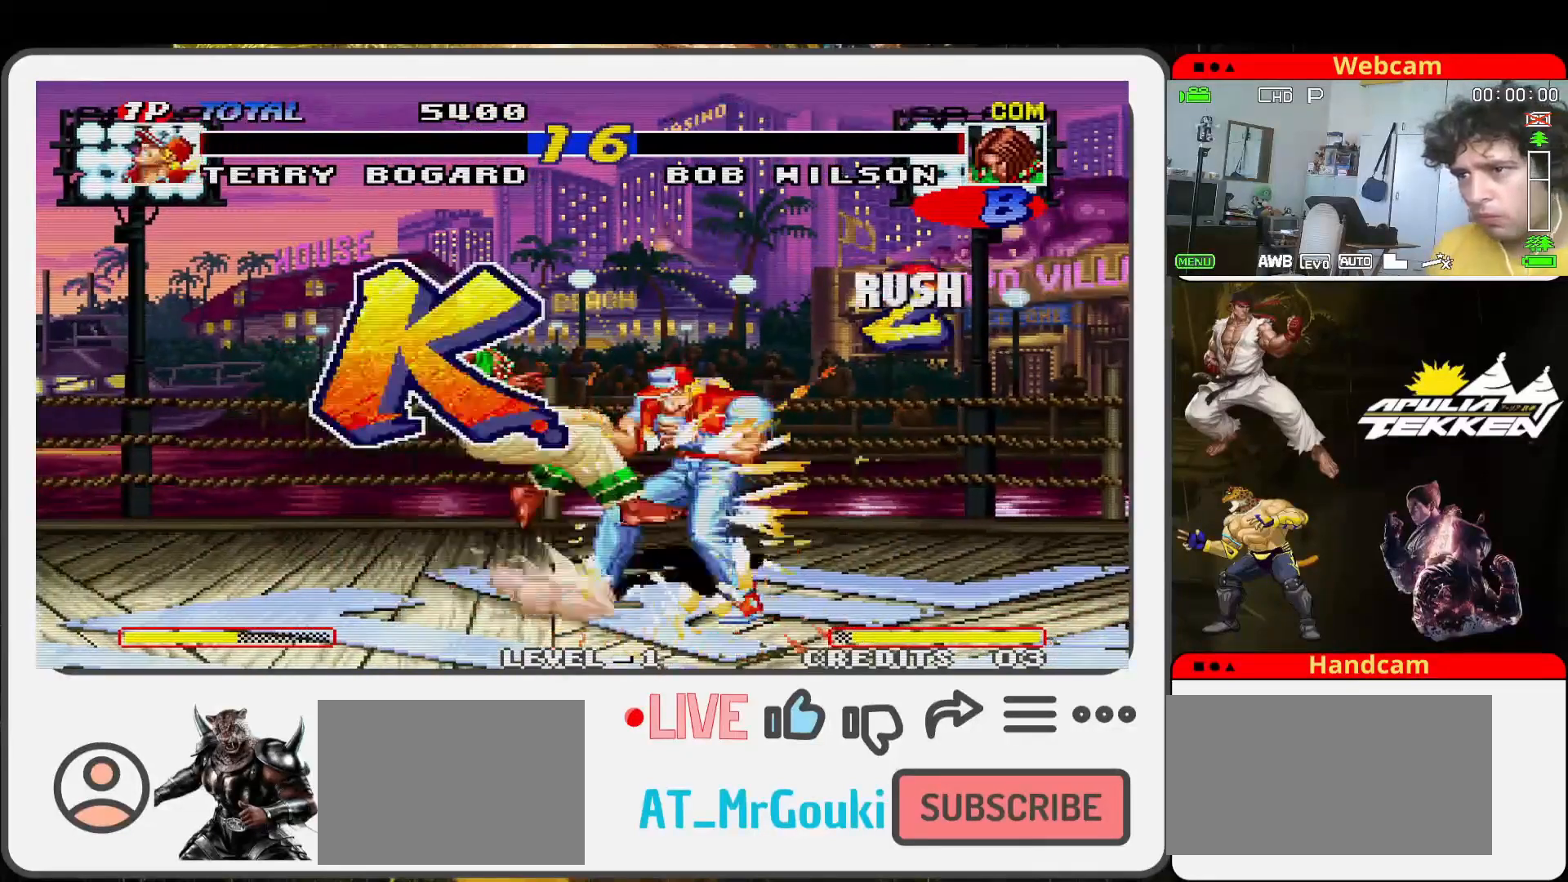
{"buttons": [], "left_stick": "down-right", "events": []}
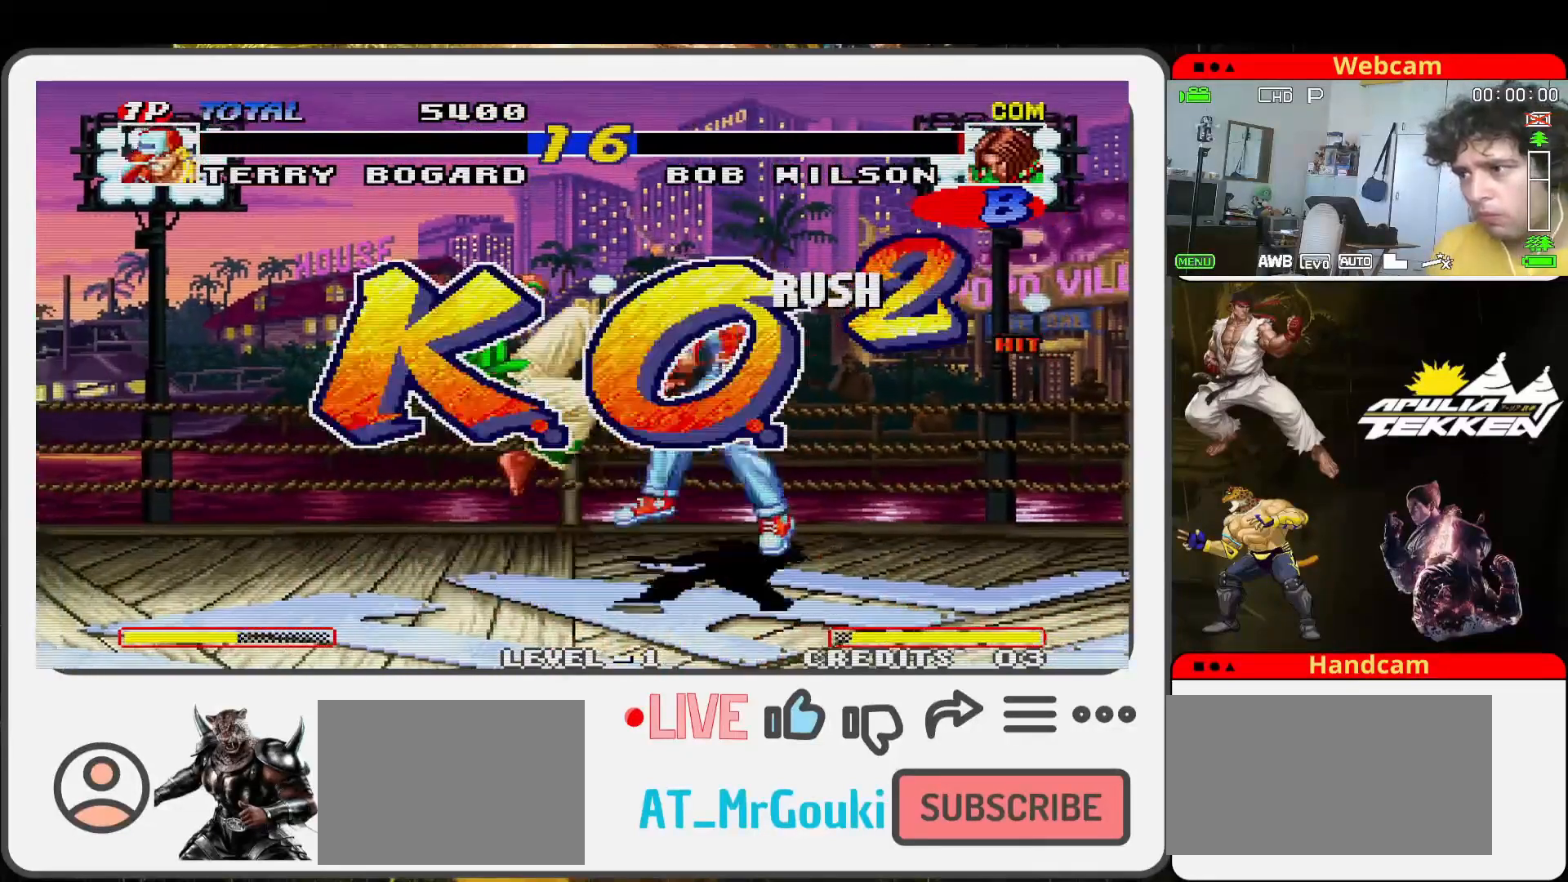
{"buttons": [], "left_stick": "center", "events": [[67, "left_stick", "center"]]}
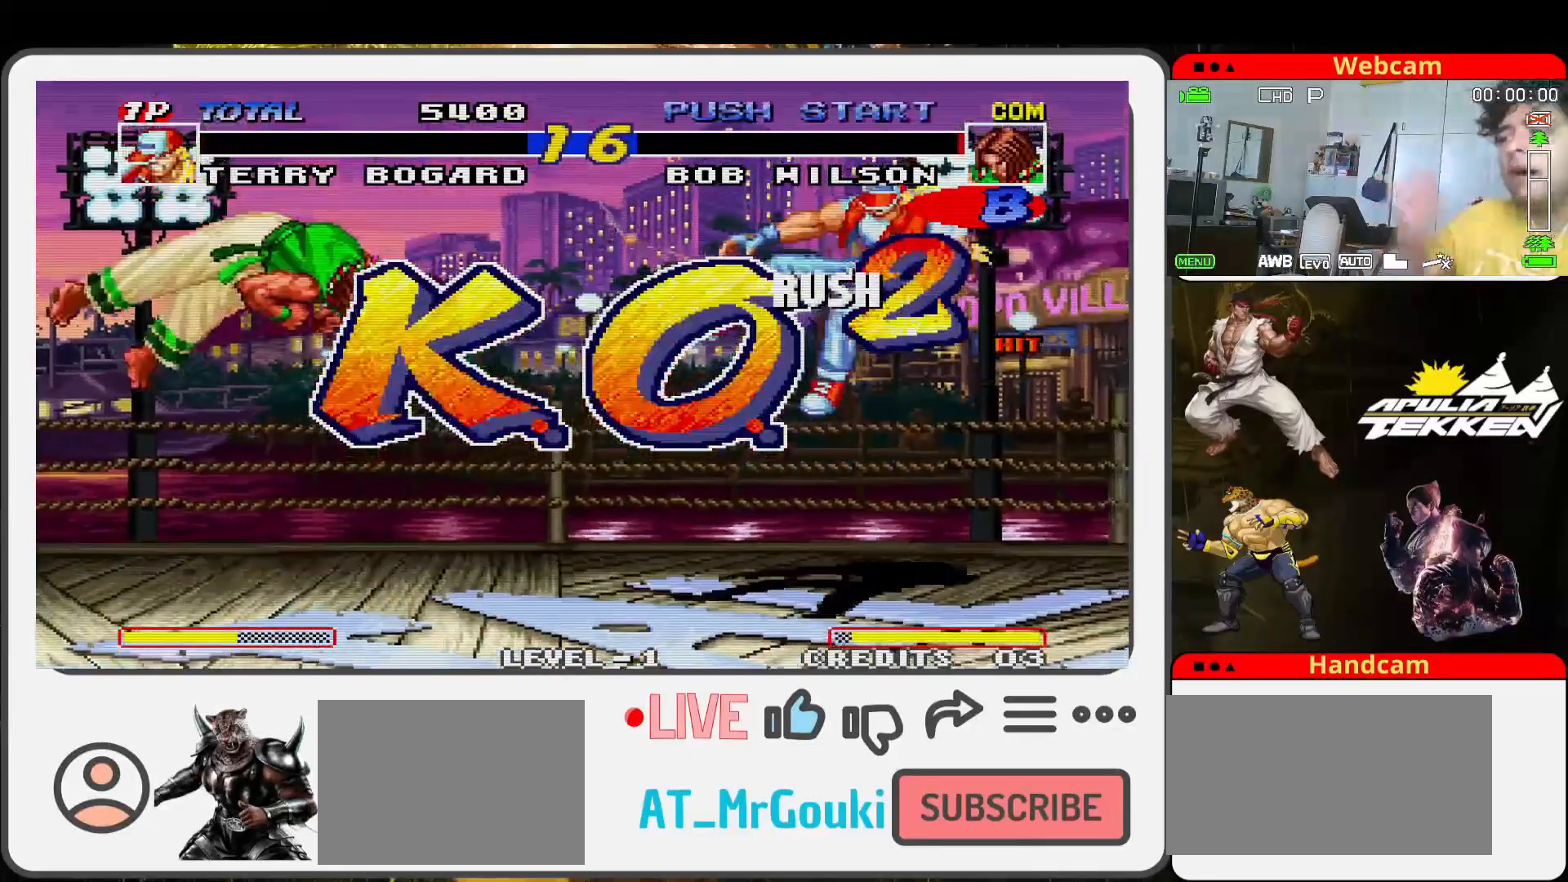
{"buttons": [], "left_stick": "center", "events": []}
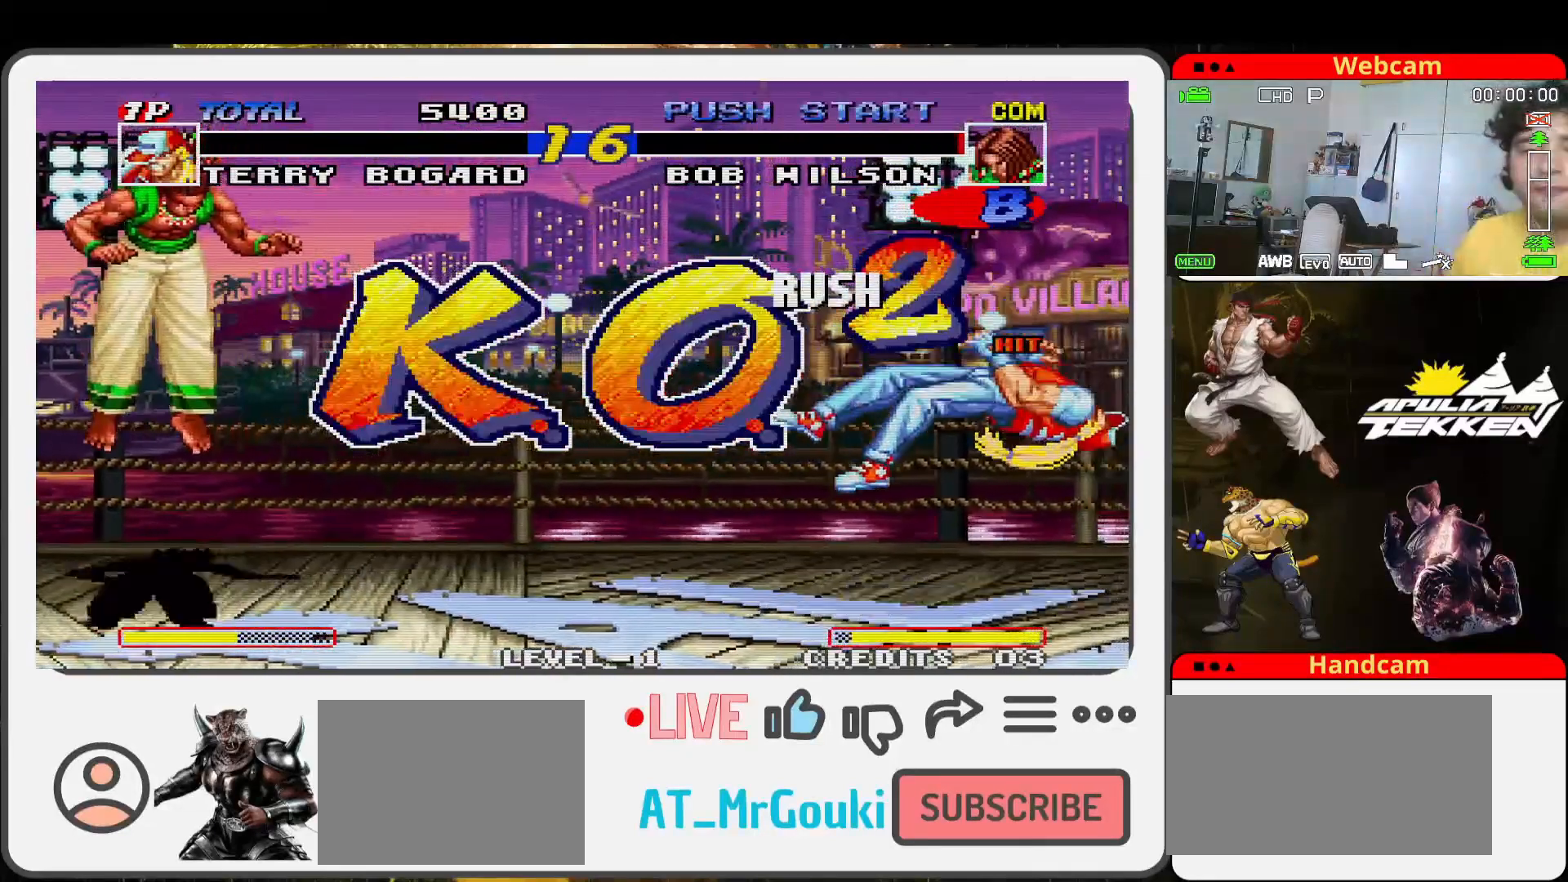
{"buttons": [], "left_stick": "center", "events": []}
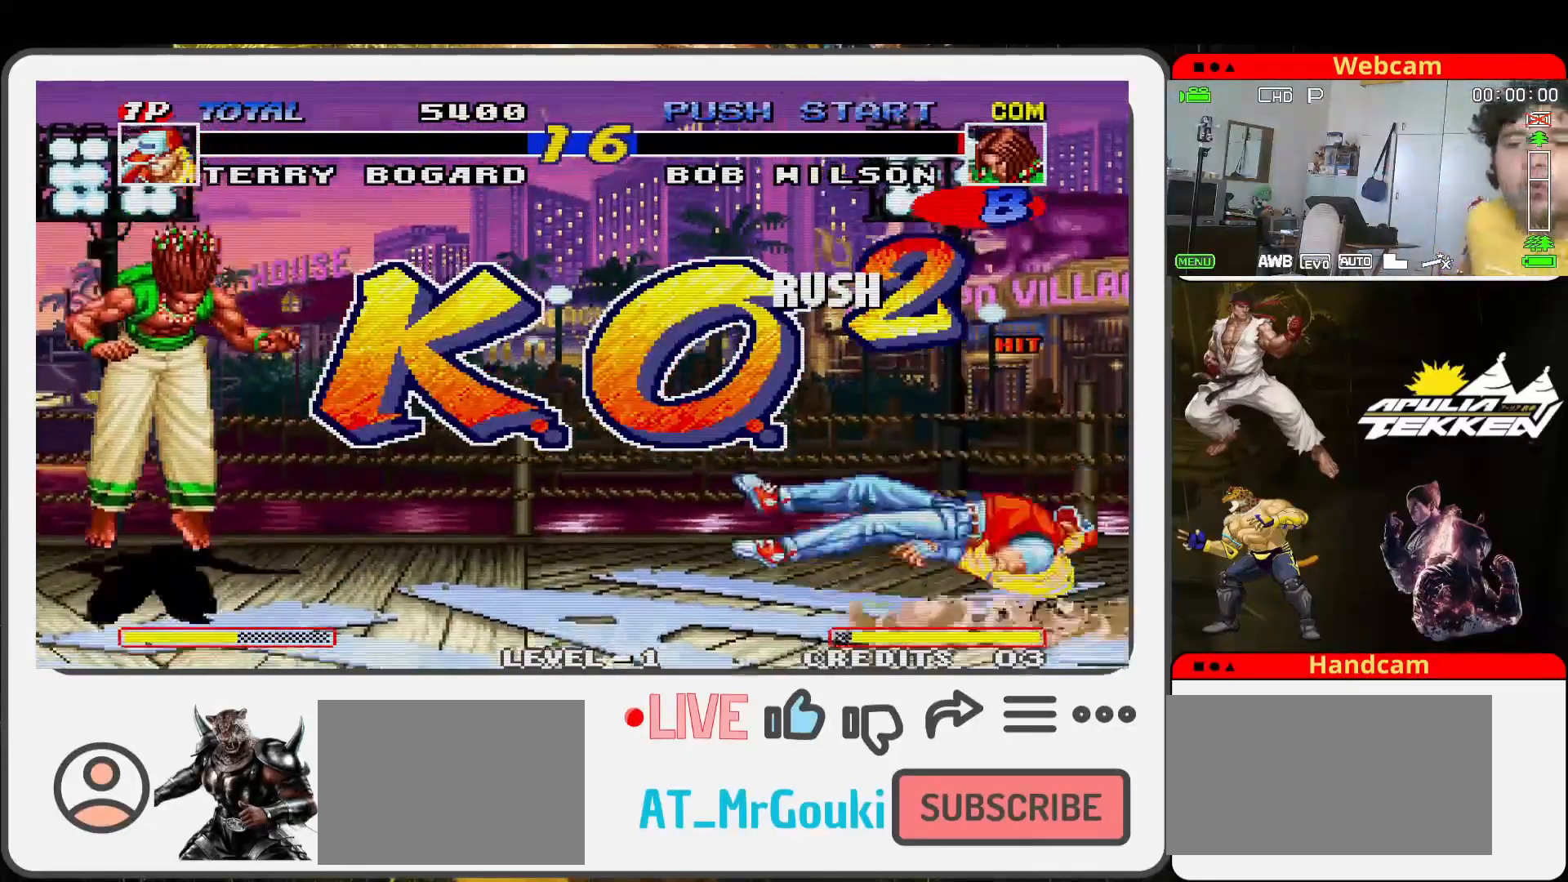
{"buttons": [], "left_stick": "center", "events": []}
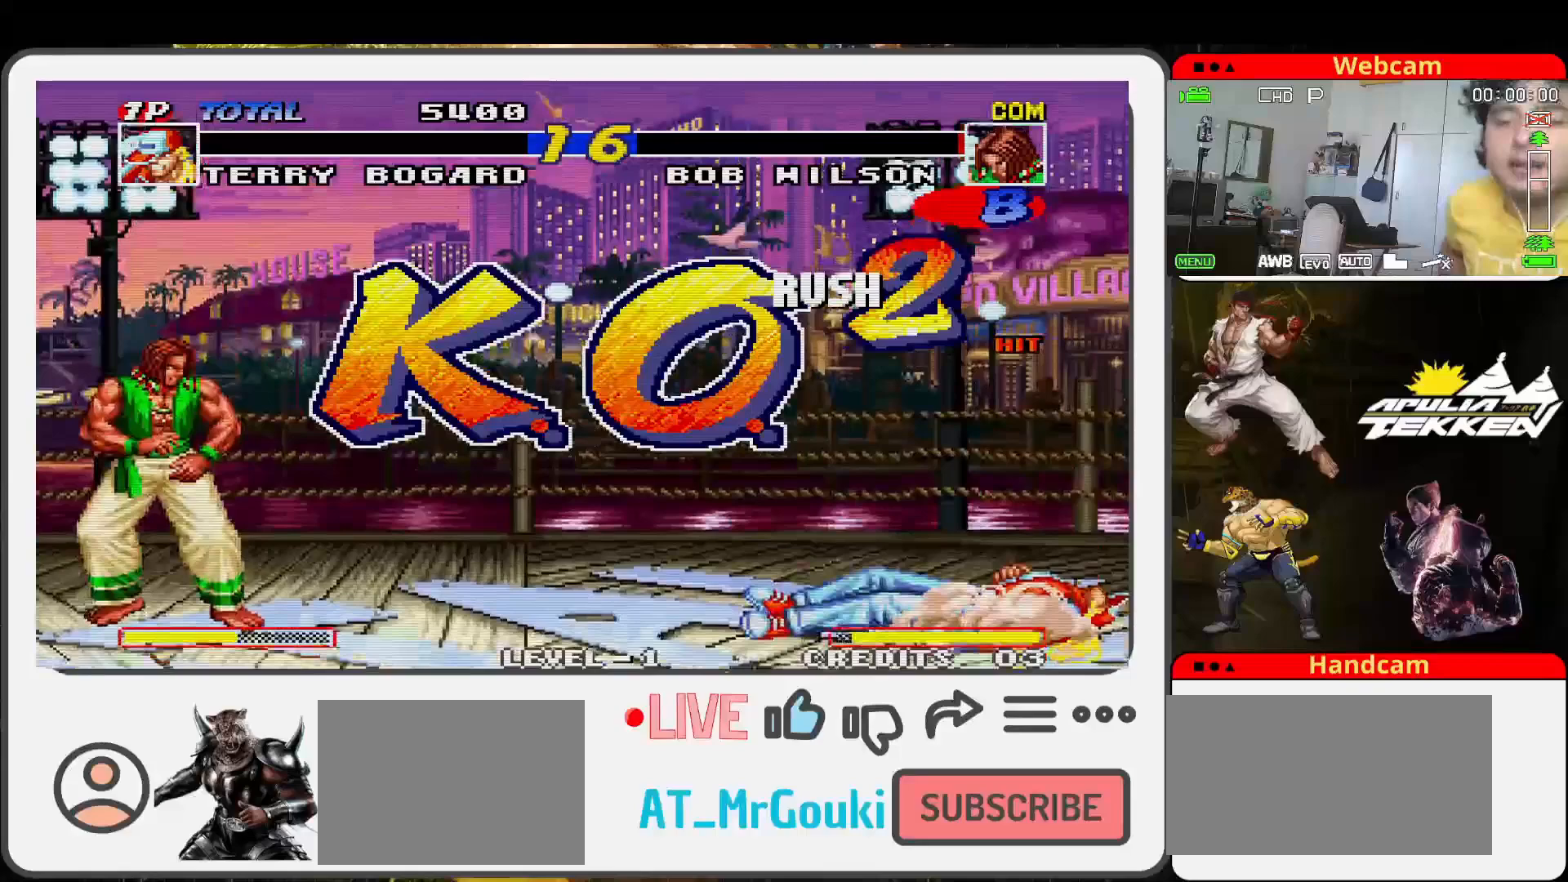
{"buttons": [], "left_stick": "center", "events": []}
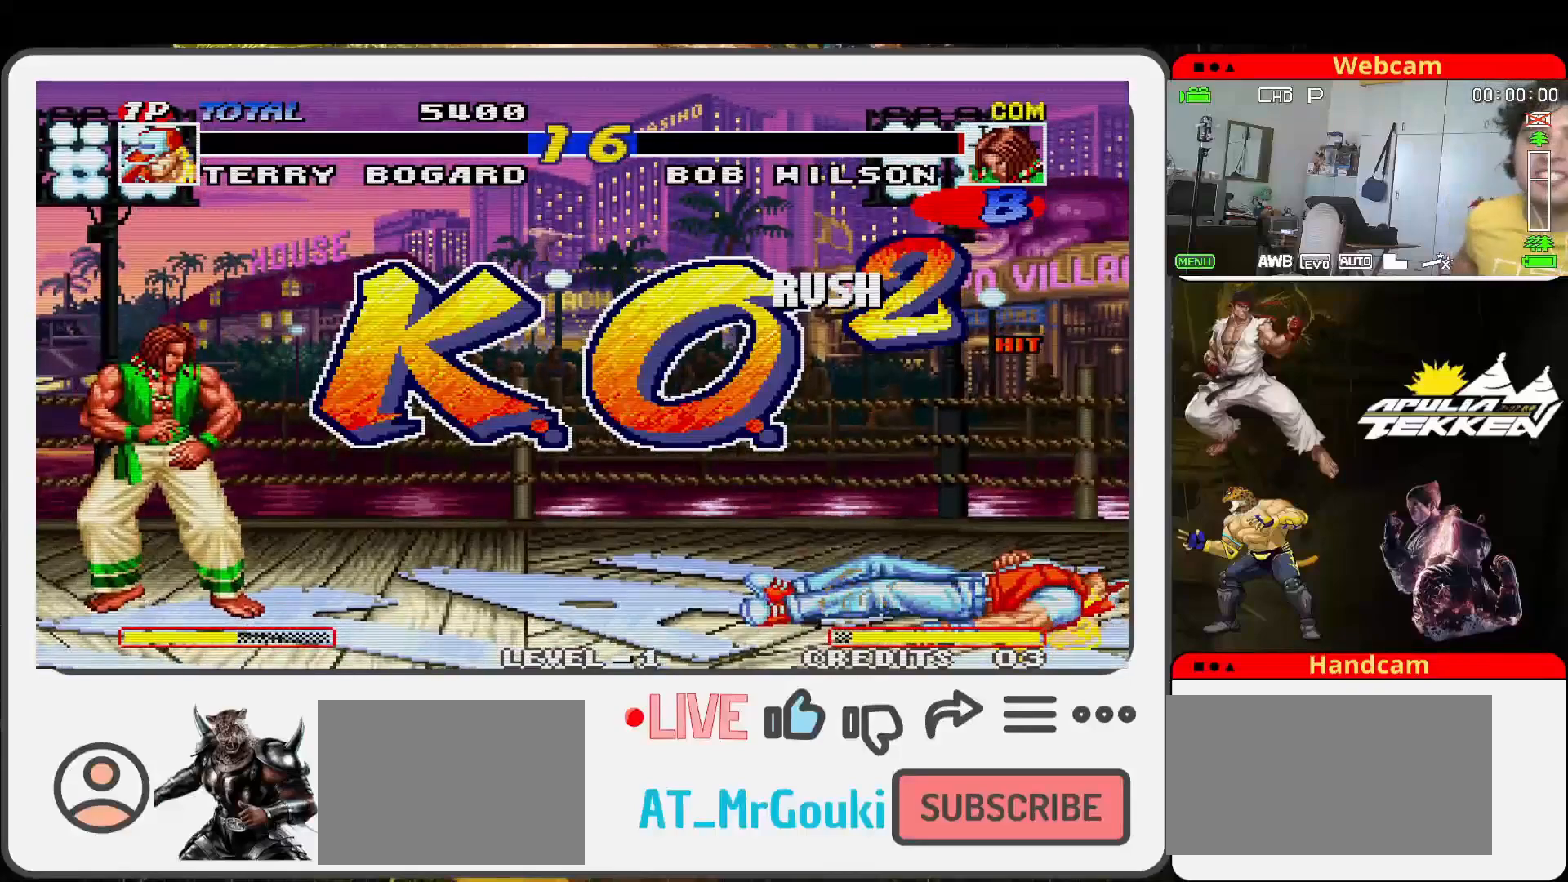
{"buttons": ["START"], "left_stick": "center", "events": [[333, "START", "down"]]}
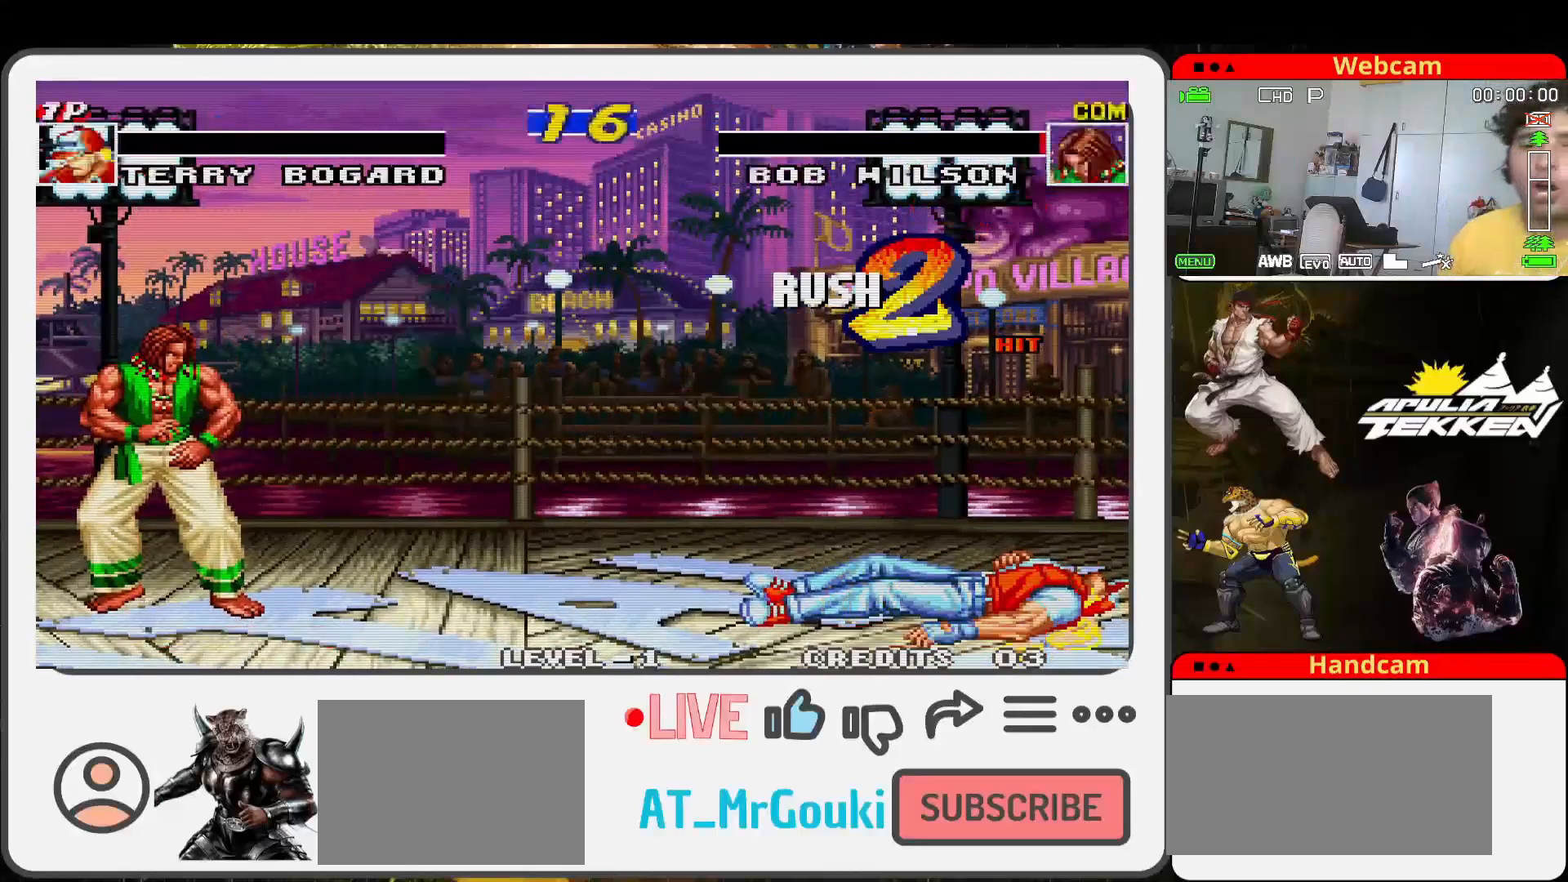
{"buttons": [], "left_stick": "center", "events": [[100, "START", "up"]]}
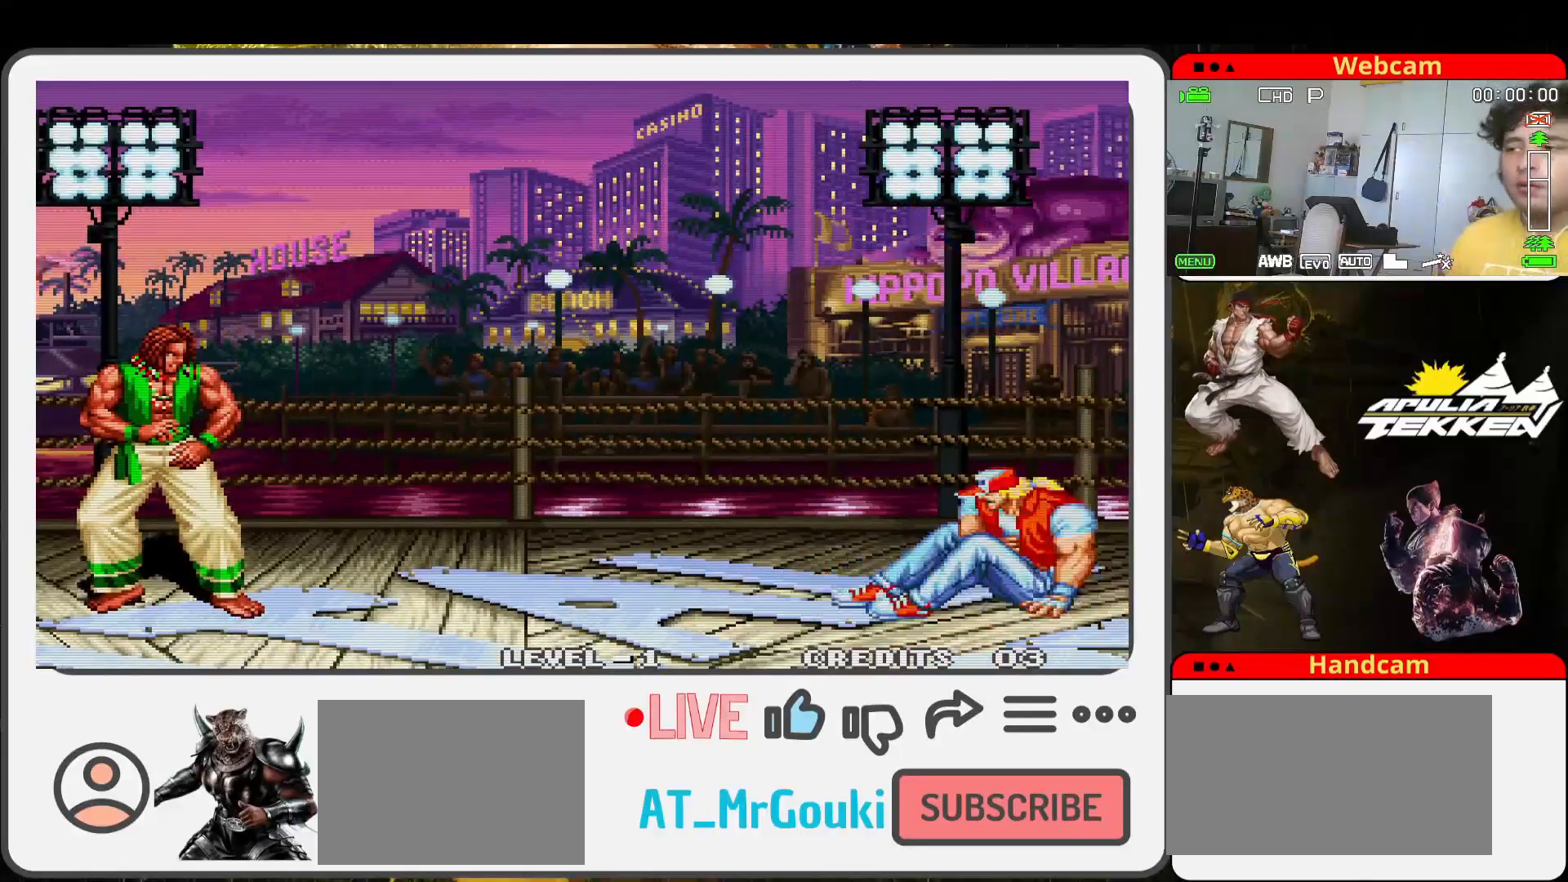
{"buttons": ["SELECT"], "left_stick": "center", "events": [[133, "START", "down"], [300, "SELECT", "down"], [333, "START", "up"], [433, "SELECT", "up"], [500, "SELECT", "down"]]}
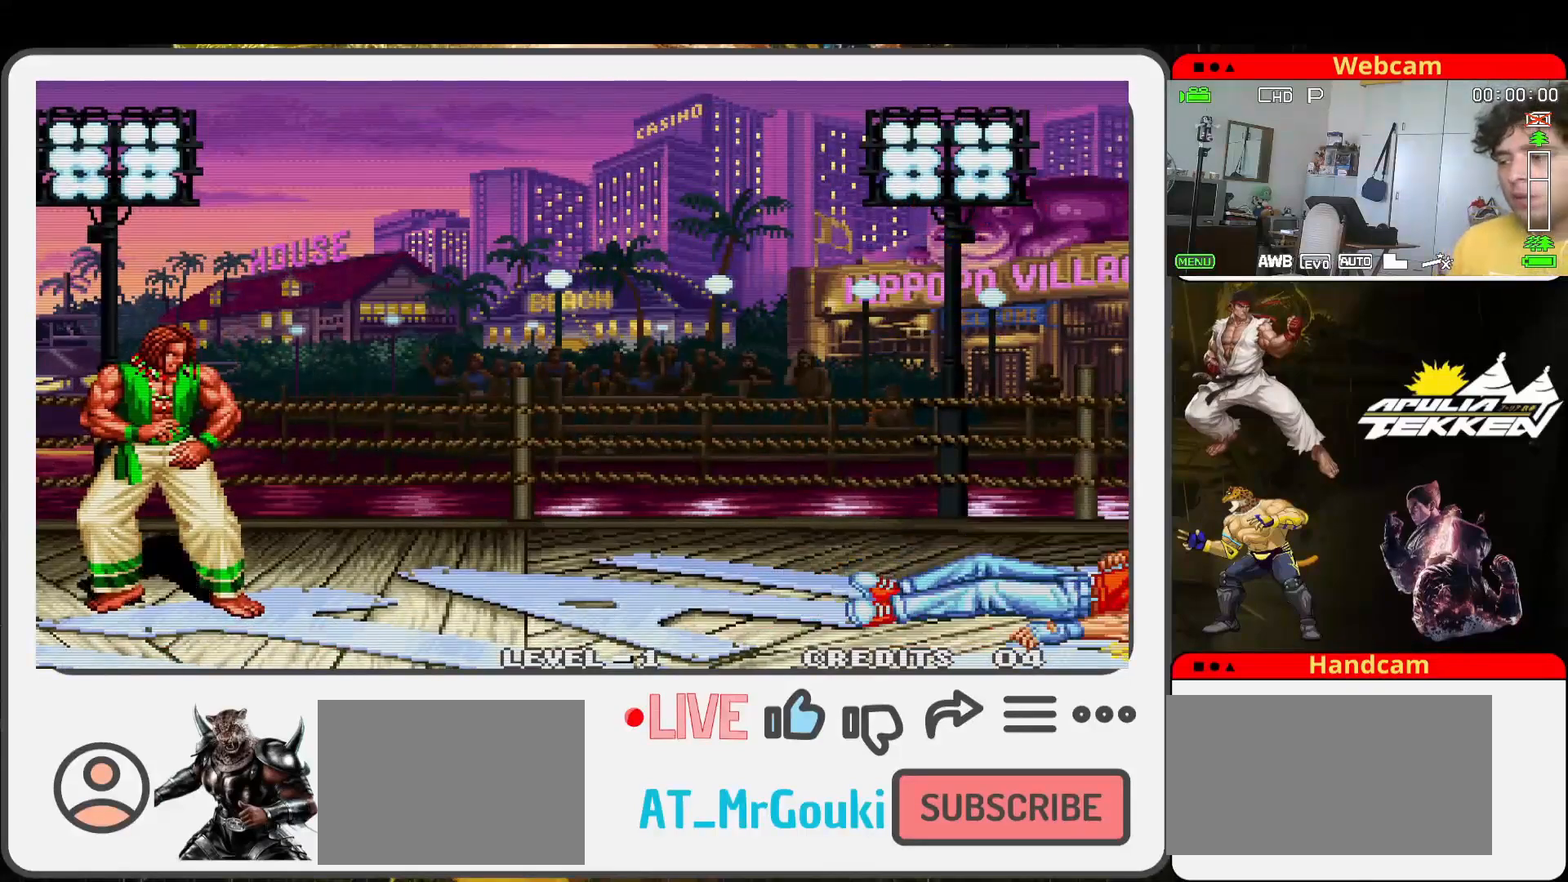
{"buttons": ["TRIANGLE"], "left_stick": "center", "events": [[67, "SELECT", "up"], [167, "SELECT", "down"], [233, "SELECT", "up"], [333, "SELECT", "down"], [433, "SELECT", "up"], [467, "TRIANGLE", "down"]]}
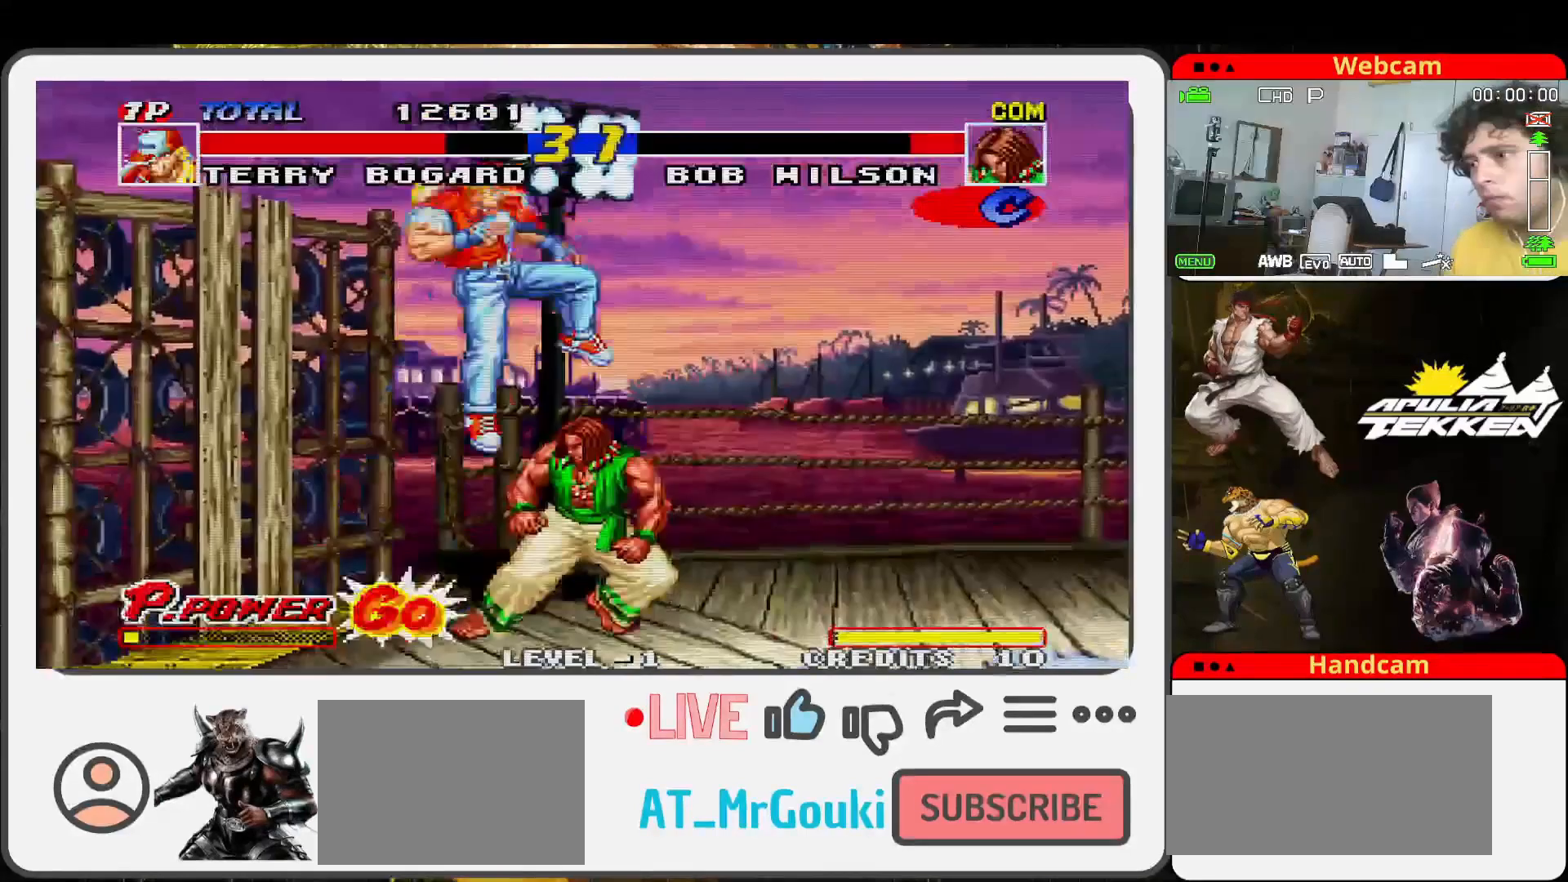
{"buttons": ["SQUARE"], "left_stick": "down-left", "events": [[100, "SQUARE", "down"], [133, "TRIANGLE", "up"], [200, "SQUARE", "up"], [233, "left_stick", "right"], [267, "SQUARE", "down"], [333, "left_stick", "down-left"], [367, "SQUARE", "up"], [467, "SQUARE", "down"]]}
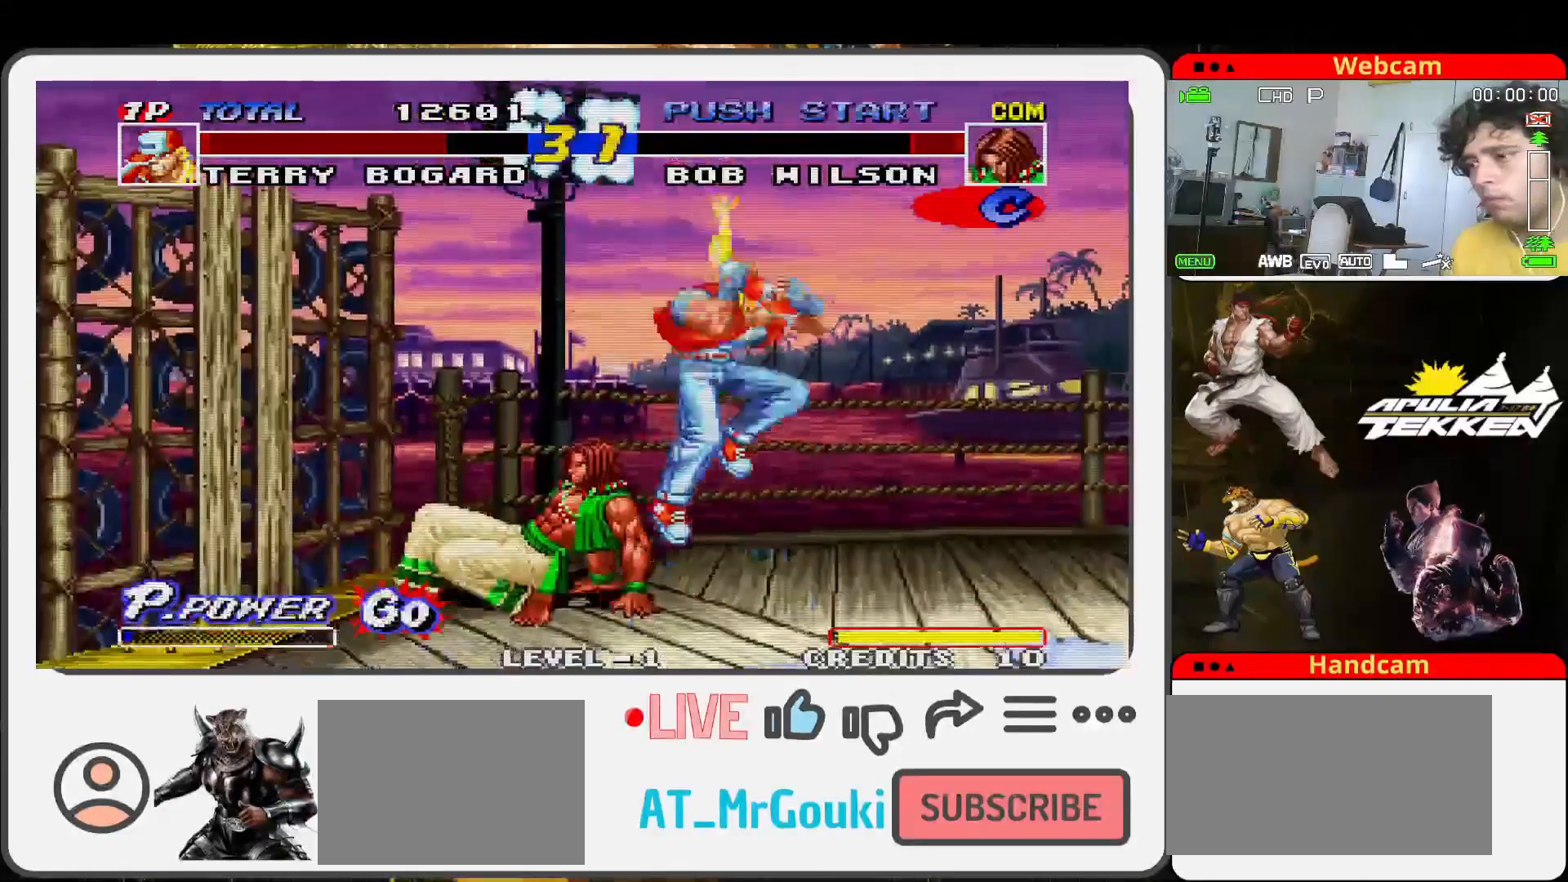
{"buttons": ["CROSS", "TRIANGLE"], "left_stick": "down-left", "events": [[67, "SQUARE", "up"], [133, "SQUARE", "down"], [233, "SQUARE", "up"], [233, "TRIANGLE", "down"], [300, "SQUARE", "down"], [367, "TRIANGLE", "up"], [367, "left_stick", "down"], [433, "SQUARE", "up"], [433, "TRIANGLE", "down"], [467, "CROSS", "down"], [467, "left_stick", "down-left"]]}
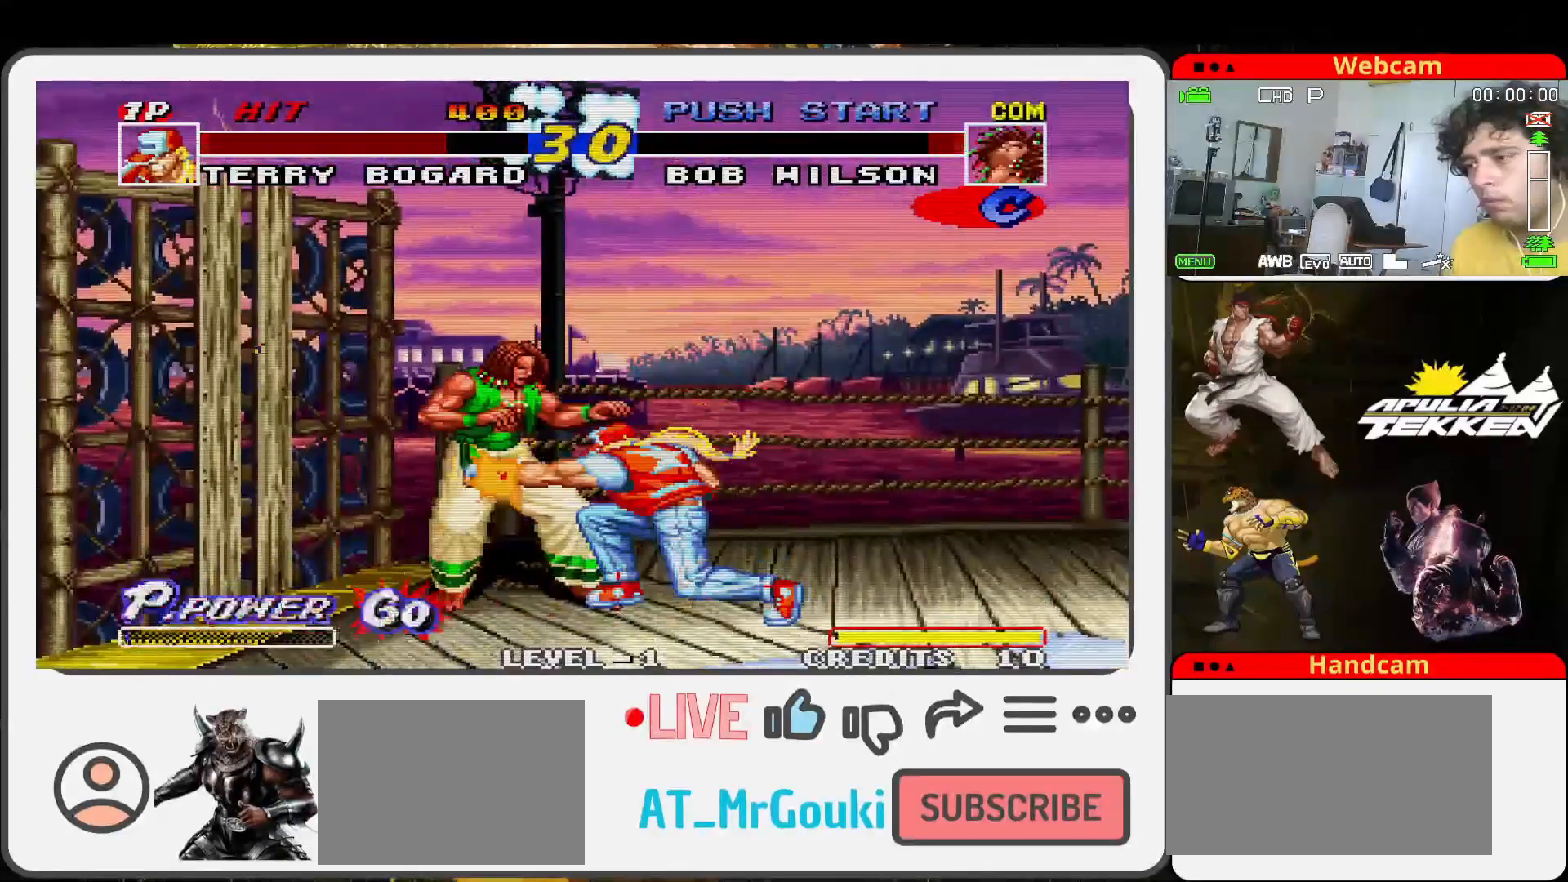
{"buttons": [], "left_stick": "up-left", "events": [[33, "SQUARE", "down"], [67, "TRIANGLE", "up"], [133, "SQUARE", "up"], [200, "CROSS", "up"], [267, "left_stick", "up-left"]]}
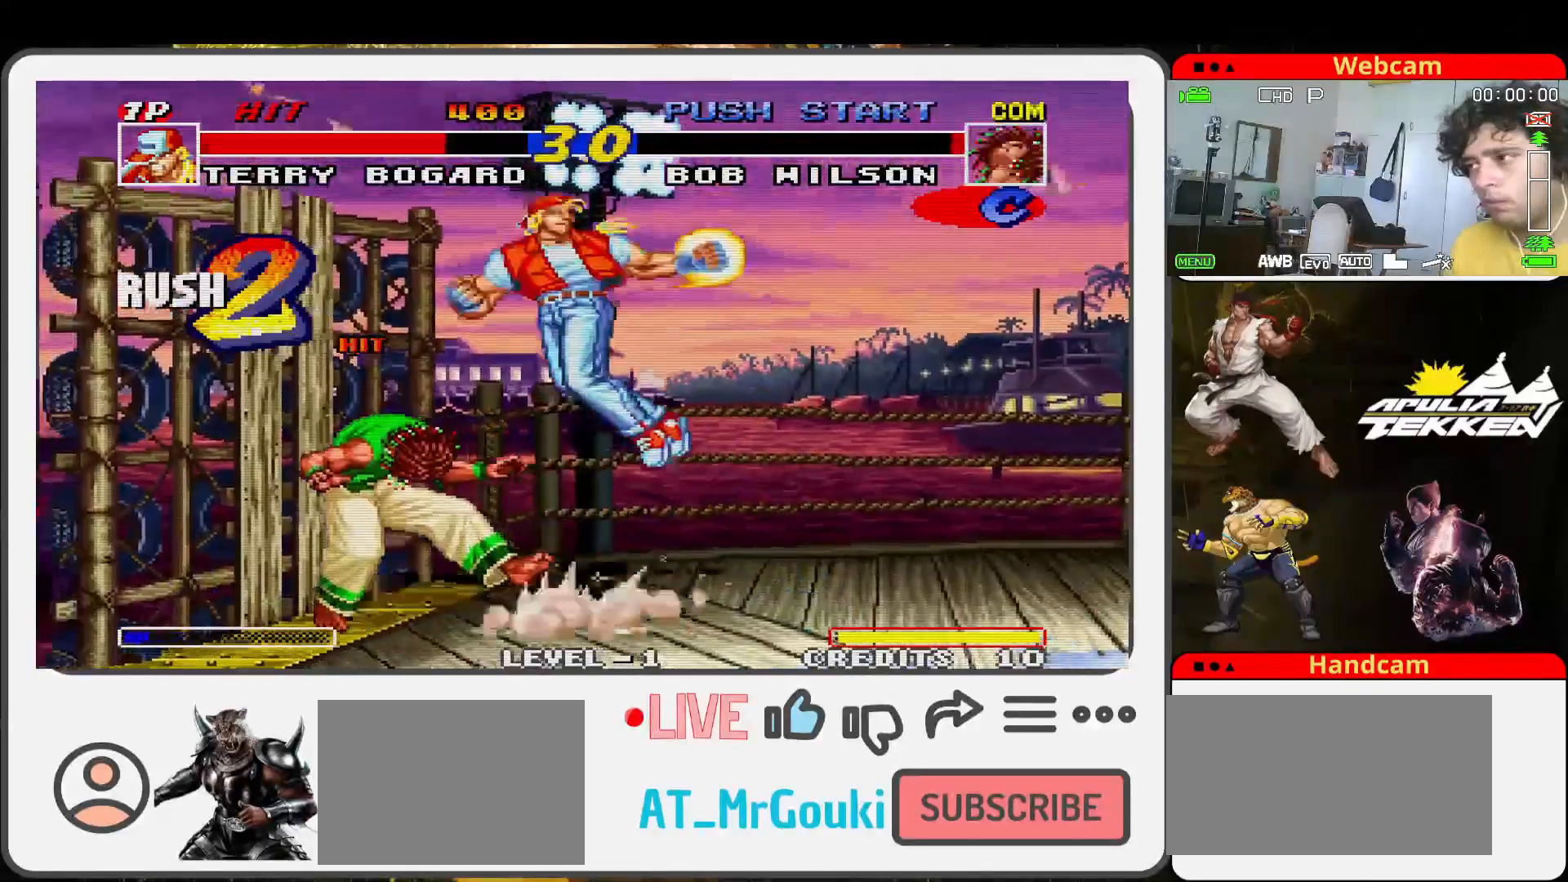
{"buttons": ["SQUARE", "TRIANGLE"], "left_stick": "center", "events": [[200, "left_stick", "center"], [233, "SQUARE", "down"], [367, "TRIANGLE", "down"], [400, "SQUARE", "up"], [467, "SQUARE", "down"]]}
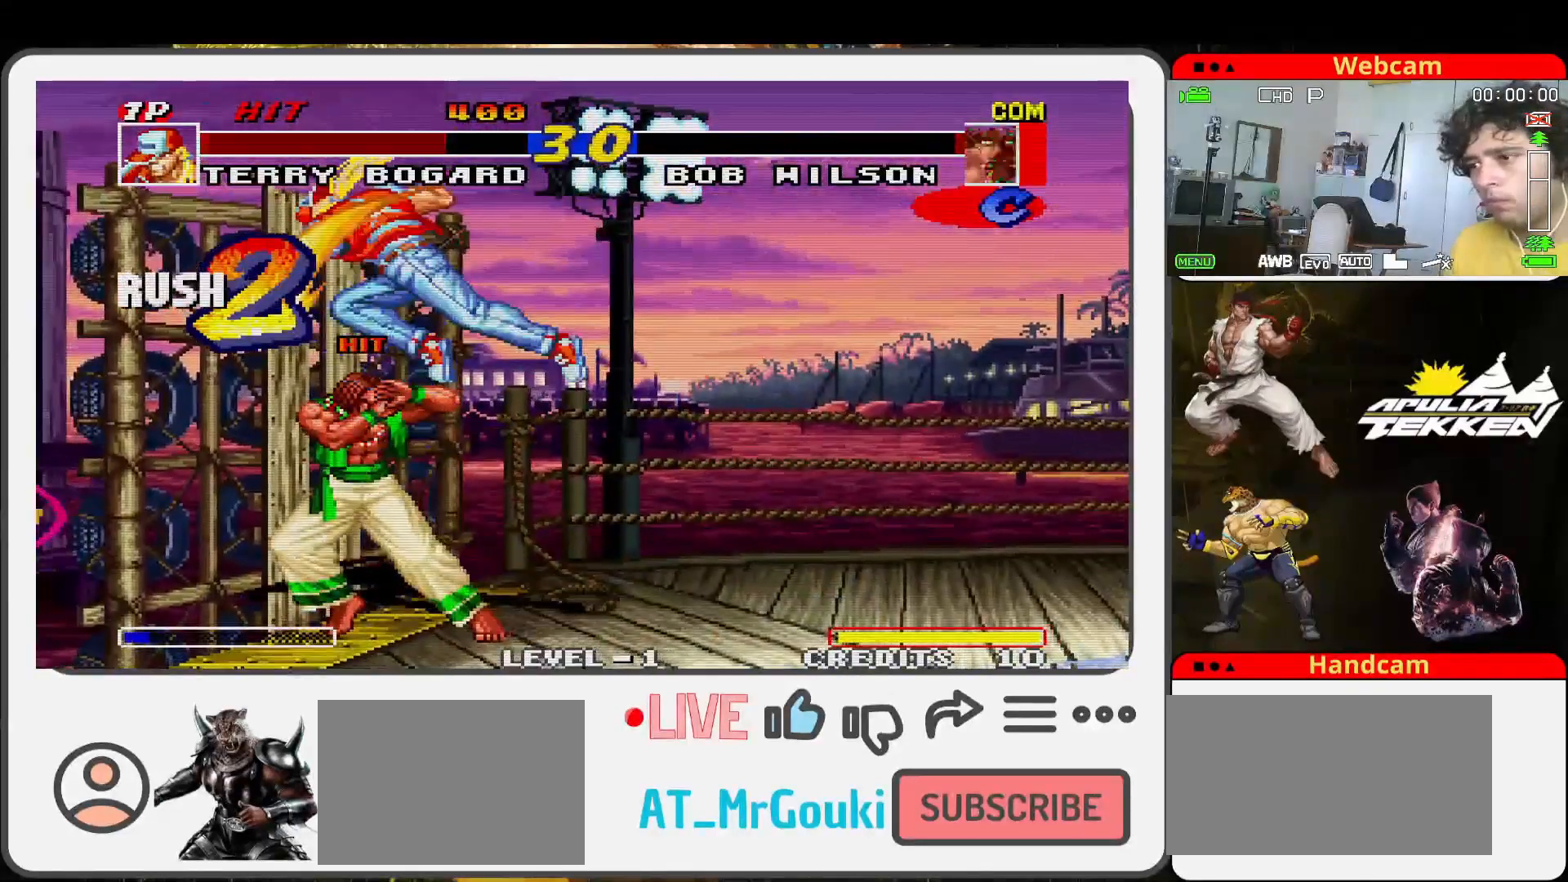
{"buttons": [], "left_stick": "down", "events": [[33, "TRIANGLE", "up"], [133, "SQUARE", "up"], [133, "left_stick", "down"], [200, "SQUARE", "down"], [333, "SQUARE", "up"], [400, "SQUARE", "down"], [500, "SQUARE", "up"]]}
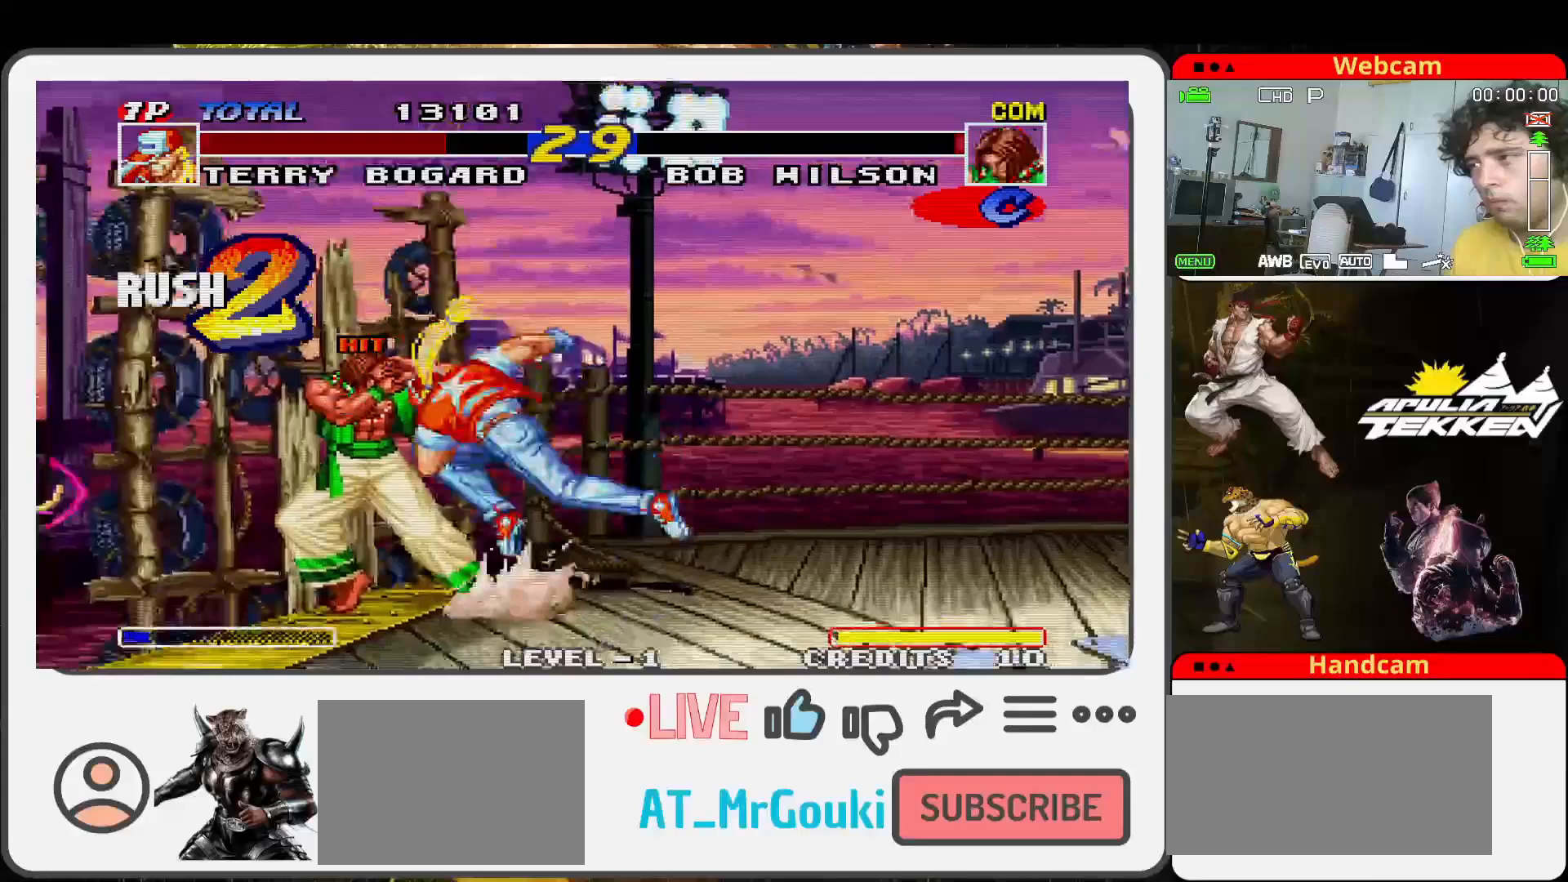
{"buttons": ["SQUARE"], "left_stick": "down", "events": [[100, "SQUARE", "down"], [200, "SQUARE", "up"], [300, "SQUARE", "down"], [400, "SQUARE", "up"], [500, "SQUARE", "down"]]}
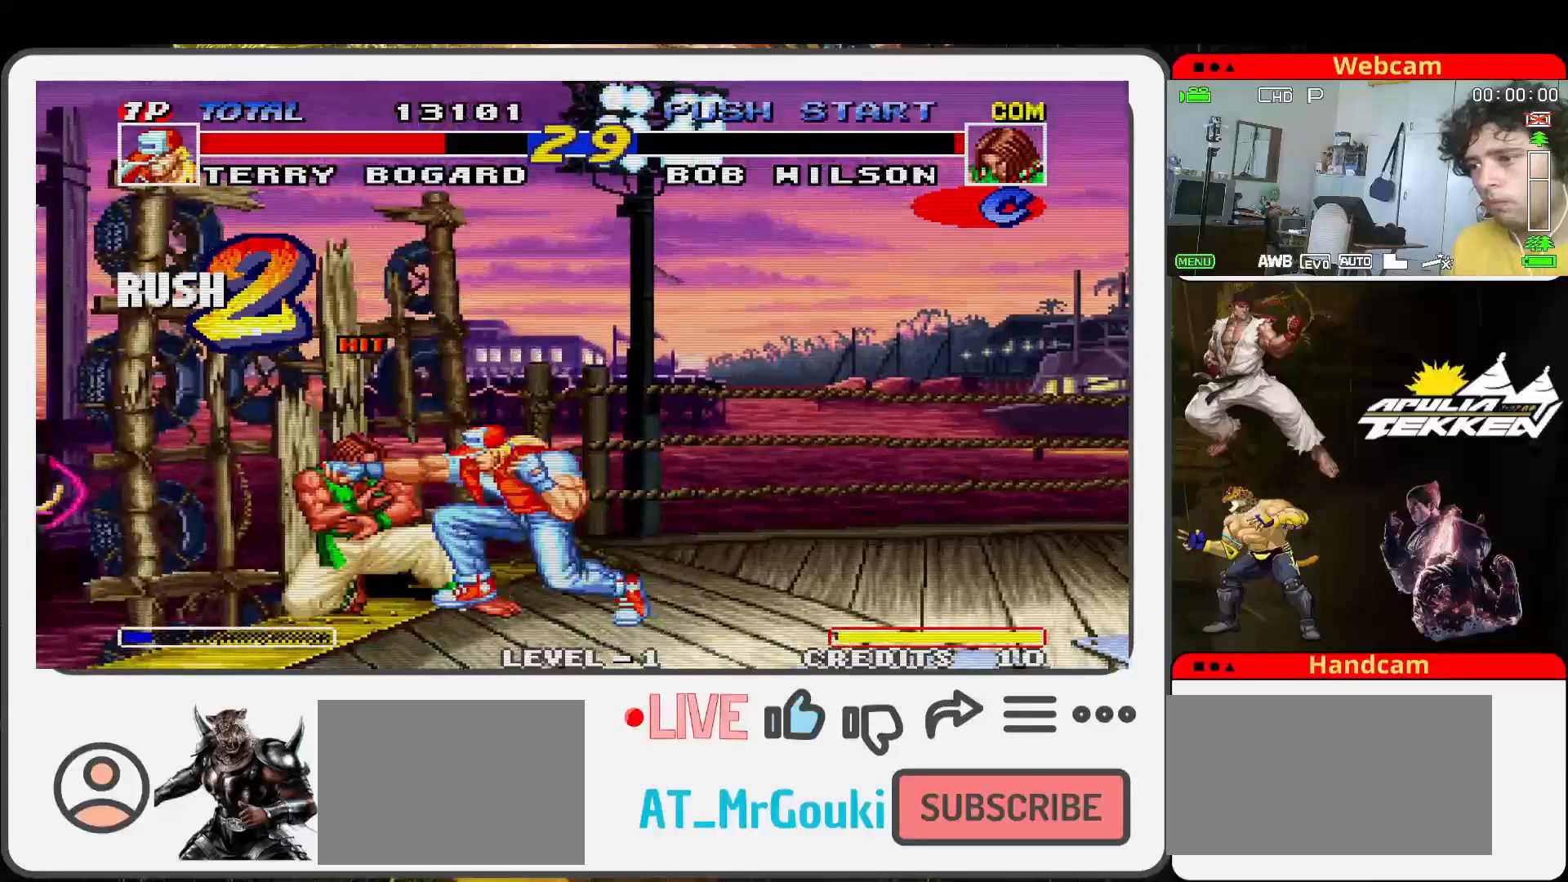
{"buttons": ["SQUARE"], "left_stick": "down-right", "events": [[100, "SQUARE", "up"], [200, "SQUARE", "down"], [333, "SQUARE", "up"], [367, "left_stick", "down-right"], [400, "SQUARE", "down"]]}
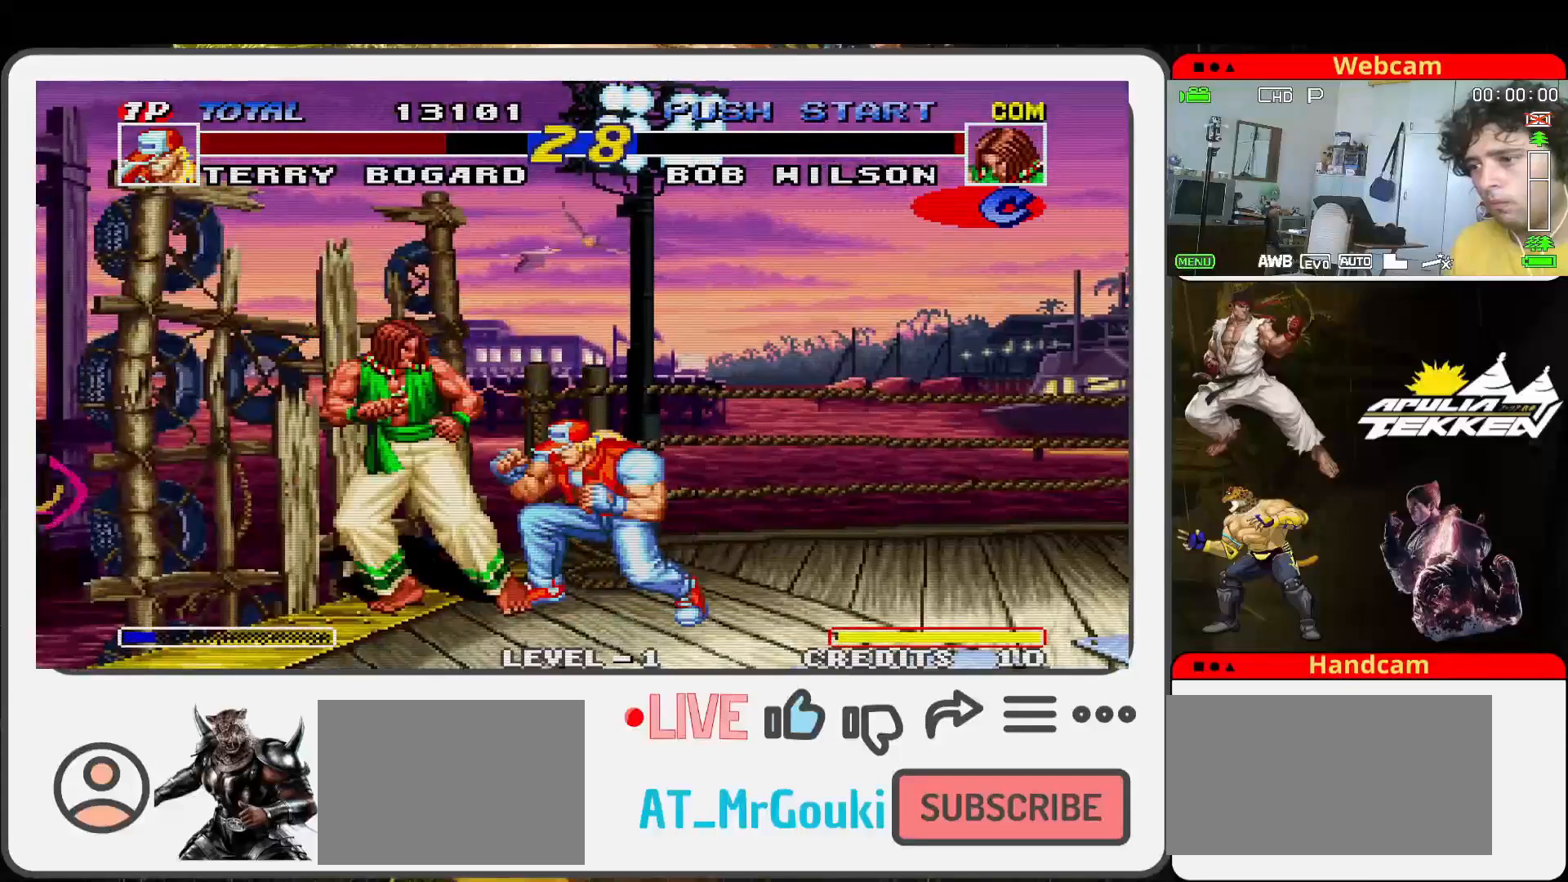
{"buttons": [], "left_stick": "center", "events": [[33, "SQUARE", "up"], [33, "TRIANGLE", "down"], [67, "left_stick", "down-left"], [133, "SQUARE", "down"], [200, "TRIANGLE", "up"], [200, "left_stick", "down"], [267, "SQUARE", "up"], [267, "TRIANGLE", "down"], [267, "left_stick", "down-left"], [333, "SQUARE", "down"], [400, "TRIANGLE", "up"], [433, "left_stick", "center"], [500, "SQUARE", "up"]]}
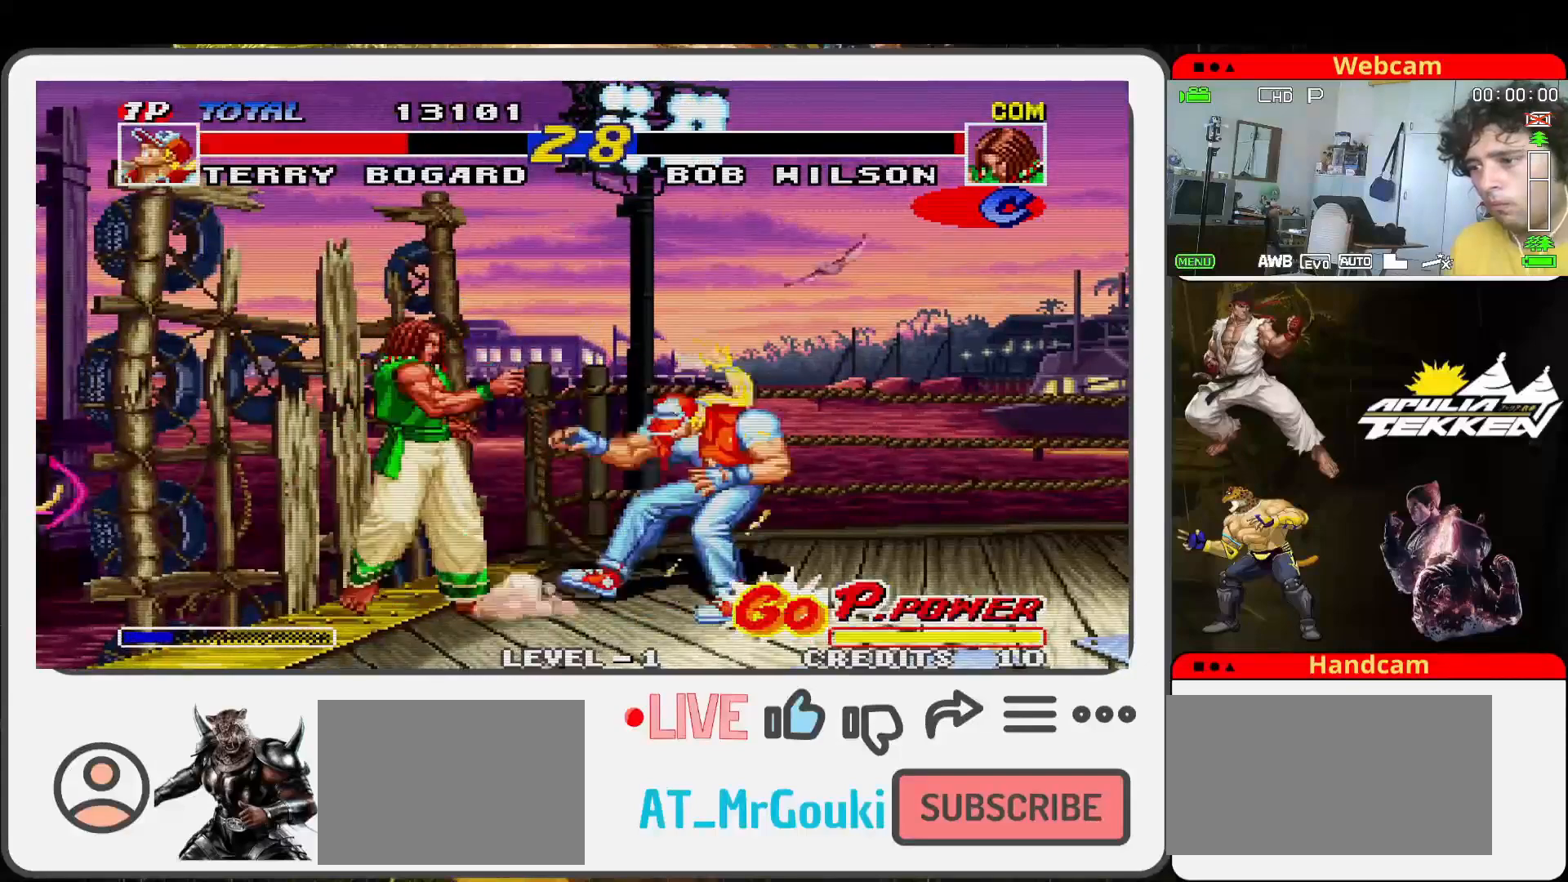
{"buttons": ["TRIANGLE"], "left_stick": "right", "events": [[100, "SQUARE", "down"], [100, "TRIANGLE", "down"], [167, "TRIANGLE", "up"], [200, "TRIANGLE", "down"], [200, "left_stick", "down-left"], [233, "SQUARE", "up"], [333, "SQUARE", "down"], [400, "TRIANGLE", "up"], [400, "left_stick", "down-right"], [467, "left_stick", "right"], [500, "SQUARE", "up"], [500, "TRIANGLE", "down"]]}
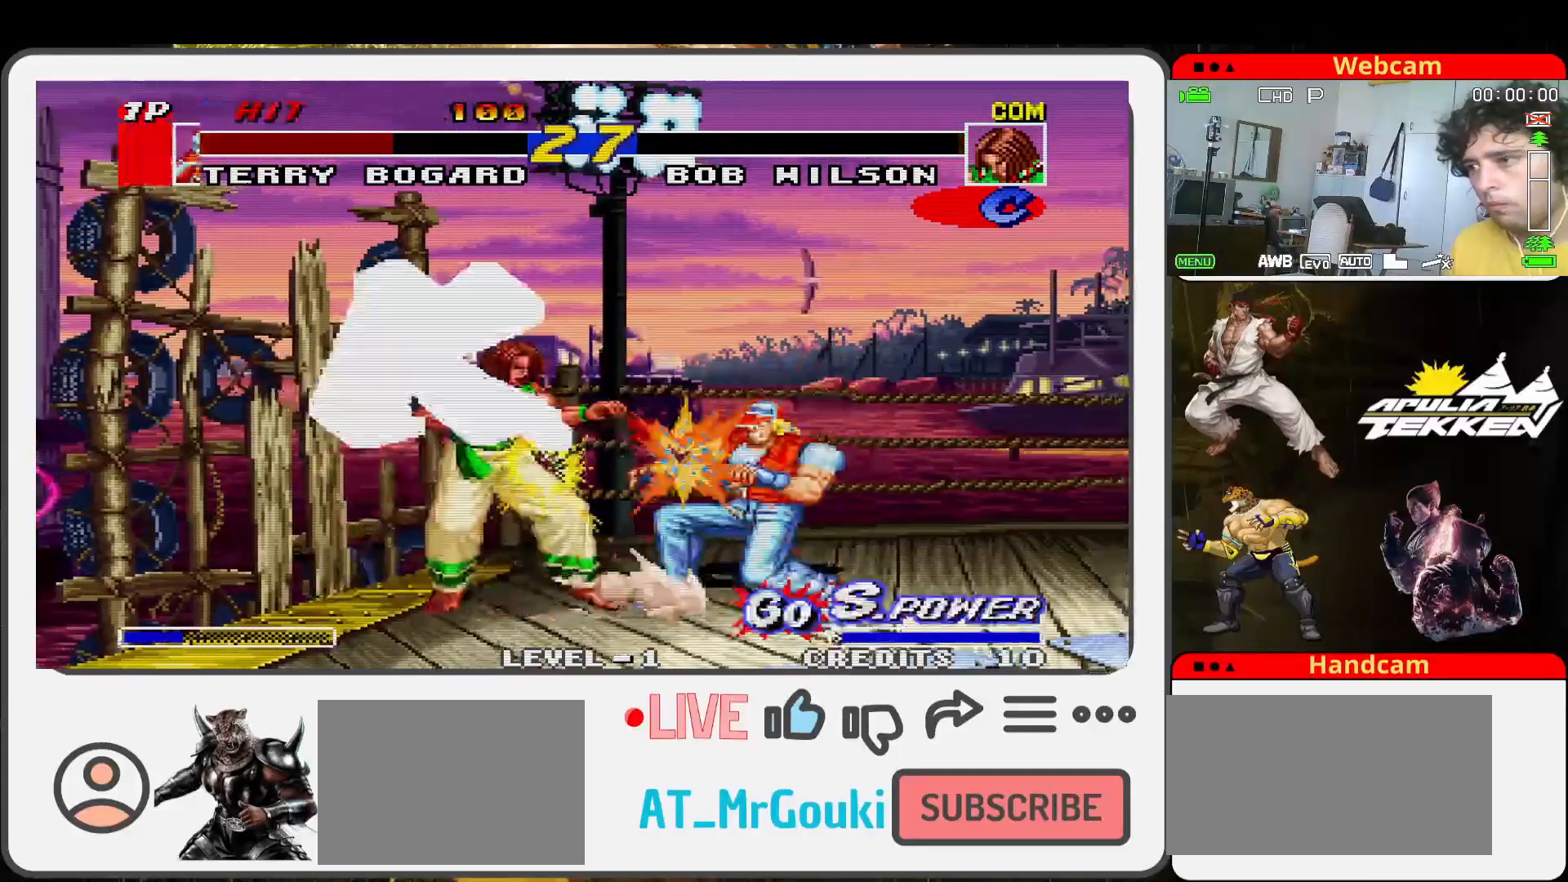
{"buttons": [], "left_stick": "right", "events": [[100, "SQUARE", "down"], [133, "TRIANGLE", "up"], [233, "SQUARE", "up"]]}
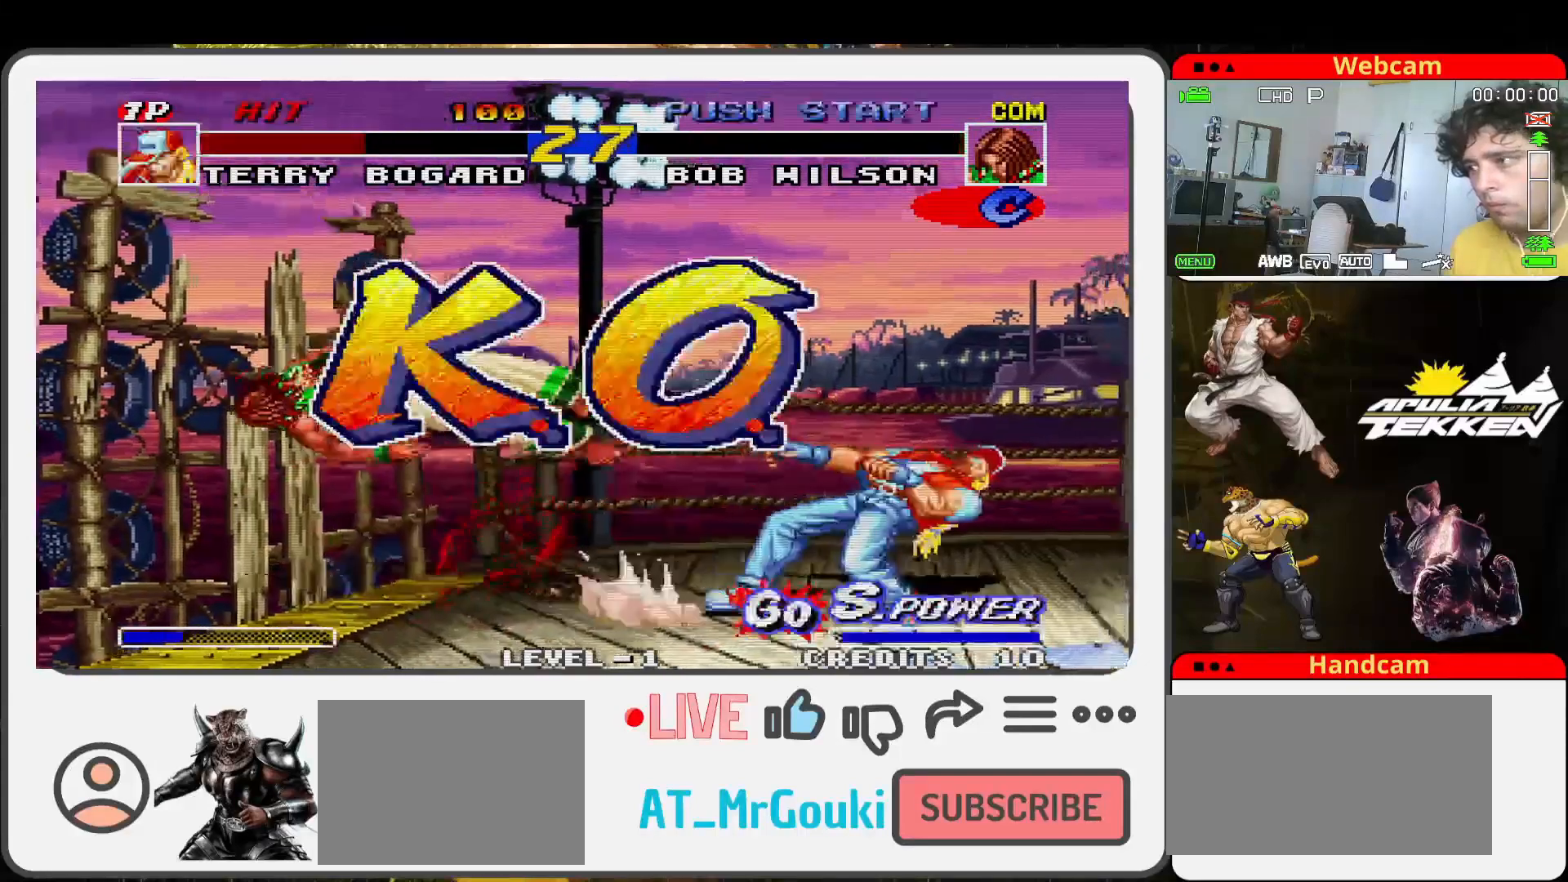
{"buttons": [], "left_stick": "center", "events": [[167, "left_stick", "center"]]}